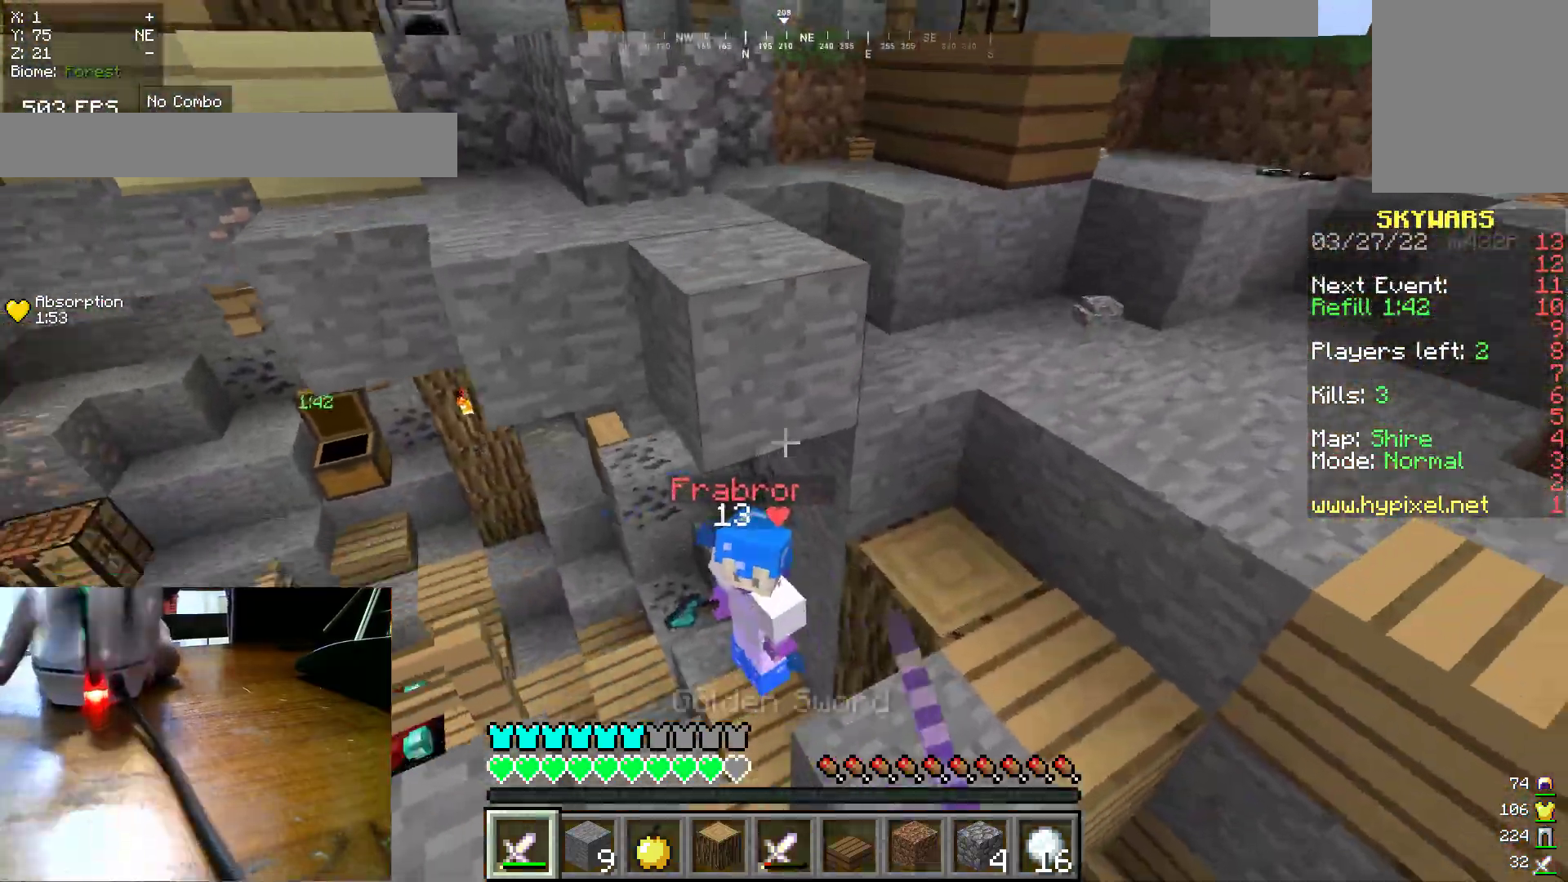
Gameplay with keyboard and mouse; each line is a JSON object with the keys and mouse buttons held at the frame after it. "events" lists presses ("down") and releases ("up") of "a", "d", "s", "w", "mouse_left" and "mouse_right" between this image and that frame as [ms after this image, input, new state], when the widget could be followed in between. "mouse_left", "mouse_right" = the "left", "right" buttons of the "mouse" list. No other keys are recorded. Fast repeated clicks can show as one long hold. Mouse movement is not recorded.
{"keys": ["w"], "mouse": ["left"], "events": [[200, "d", "up"], [217, "mouse_left", "up"], [300, "mouse_left", "down"]]}
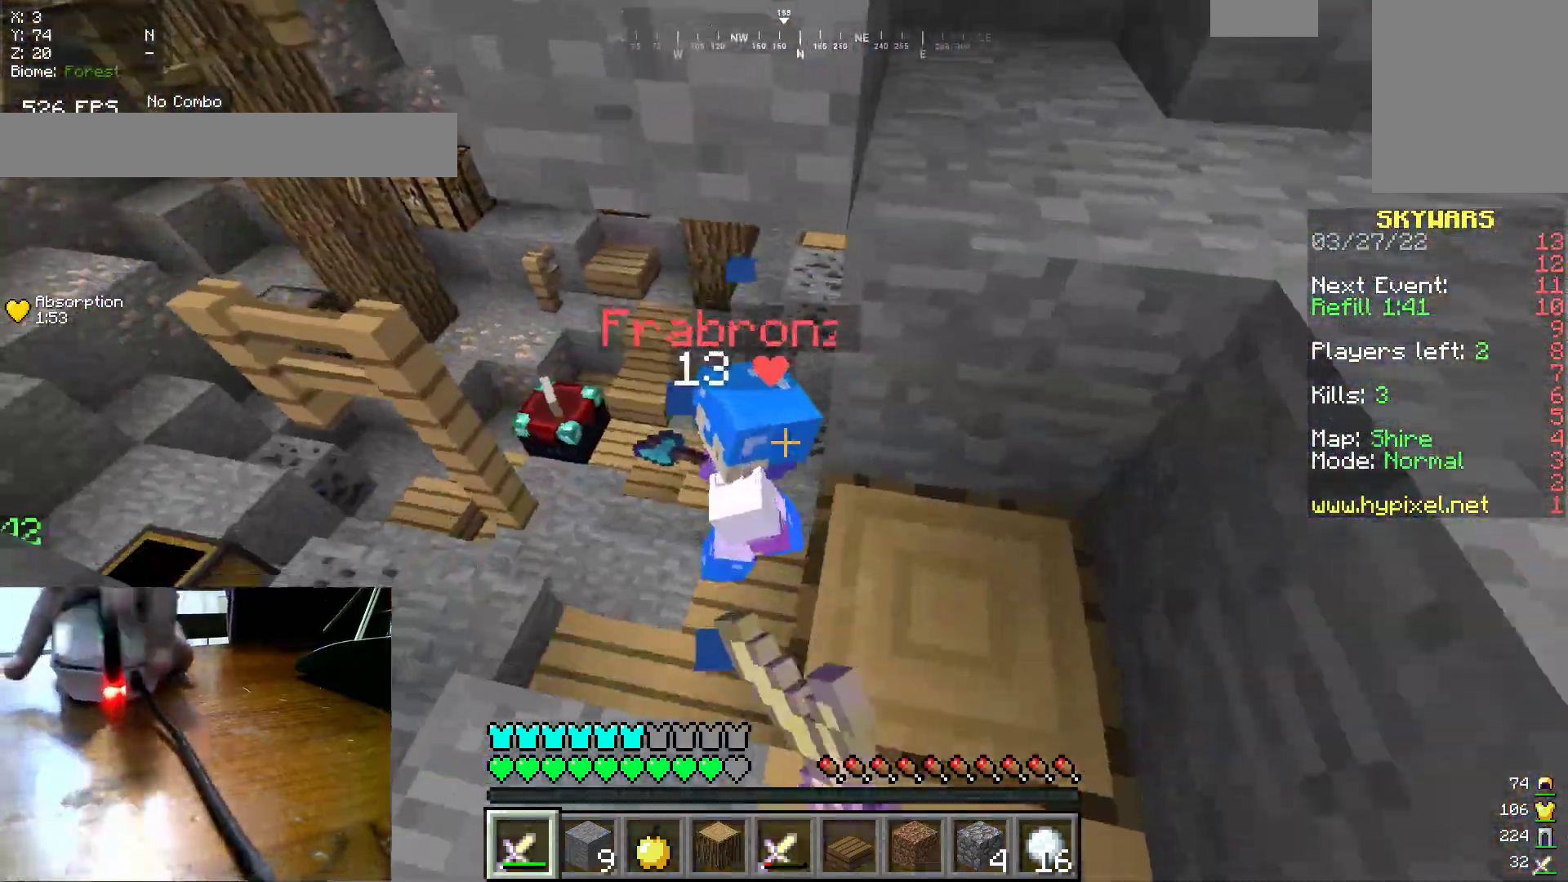
{"keys": [], "mouse": ["left"], "events": [[367, "w", "up"]]}
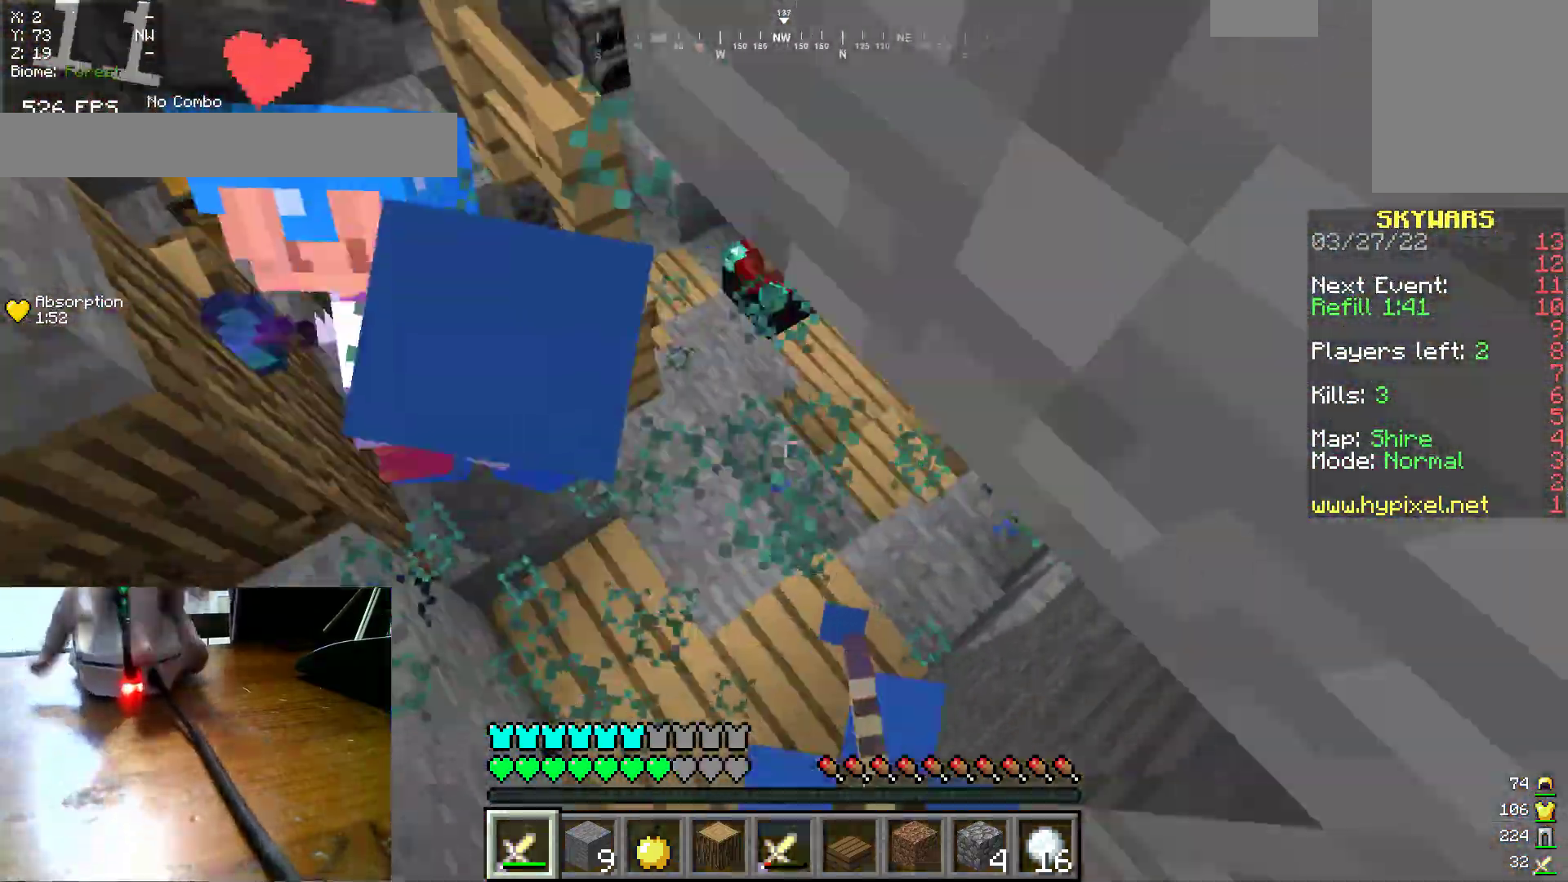
{"keys": ["w"], "mouse": ["left"], "events": [[283, "w", "down"]]}
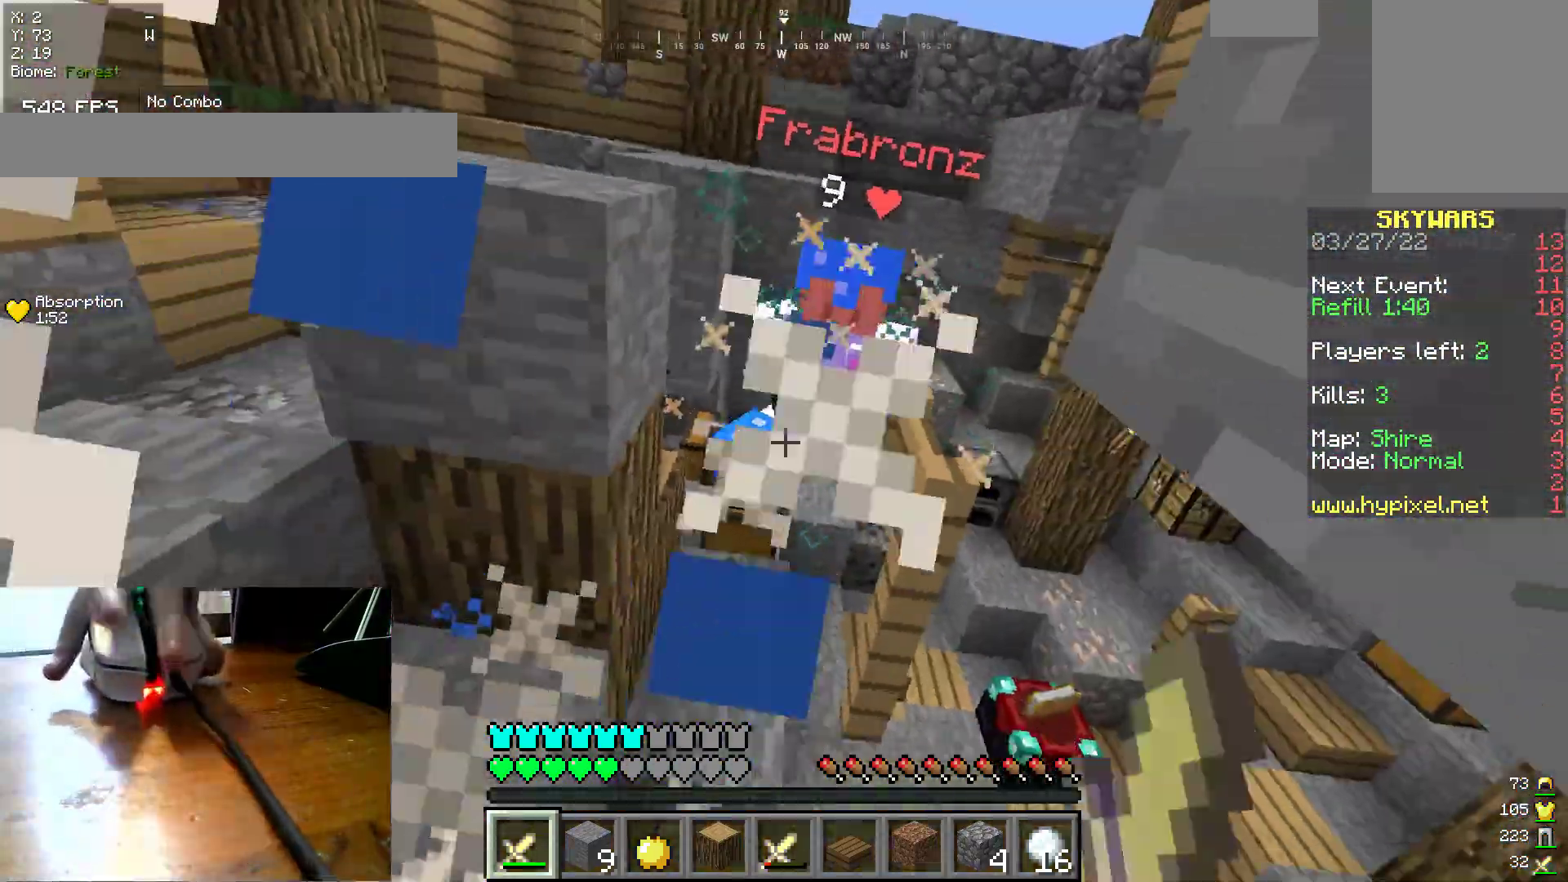
{"keys": ["w"], "mouse": ["left"], "events": []}
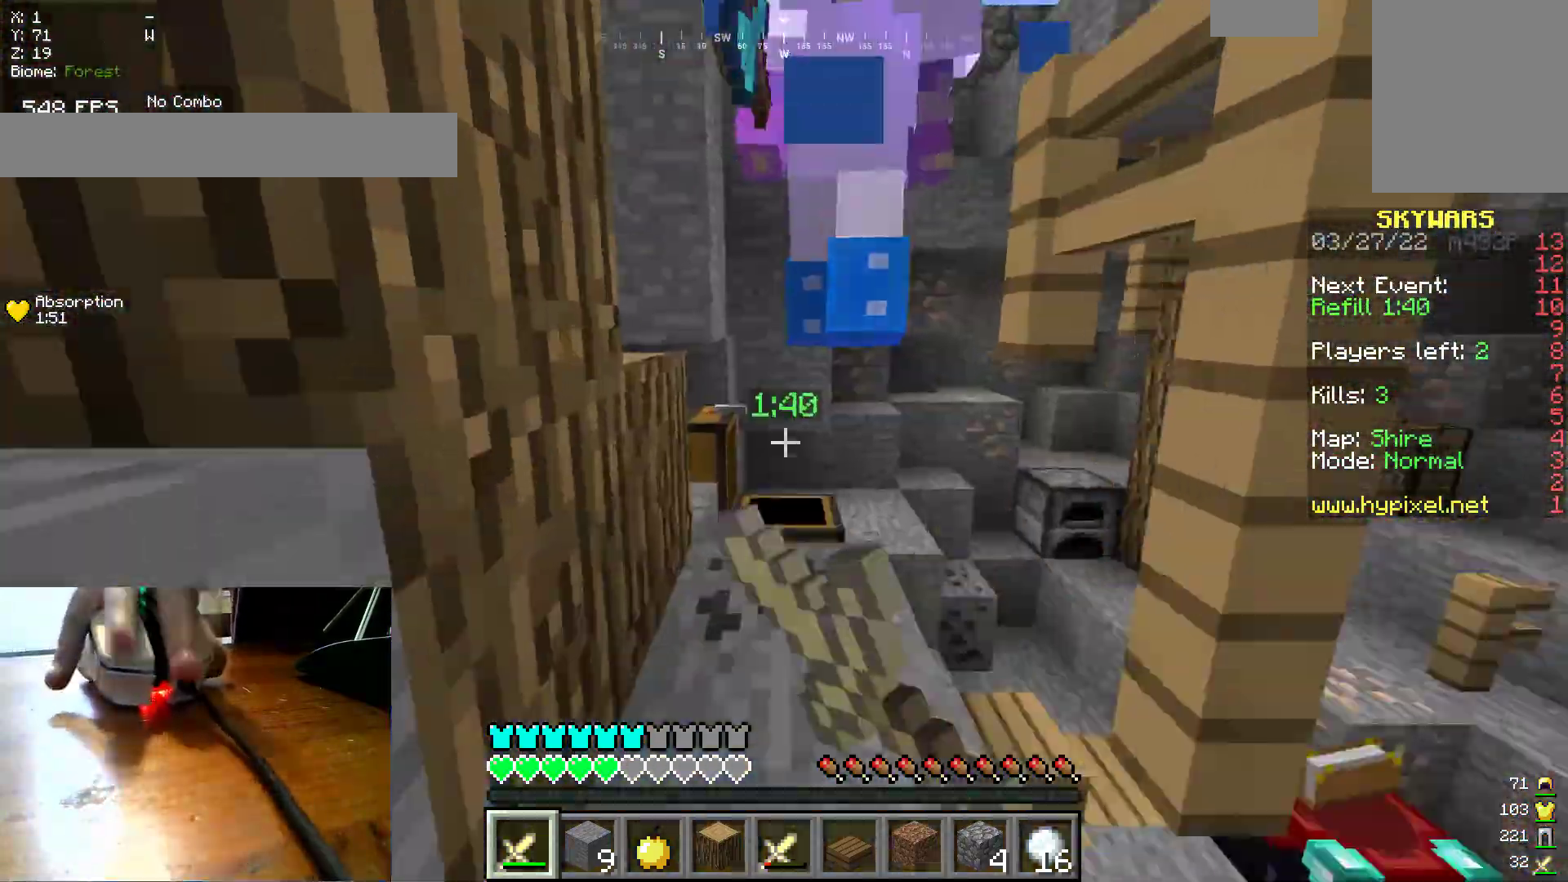
{"keys": ["w"], "mouse": ["left"], "events": []}
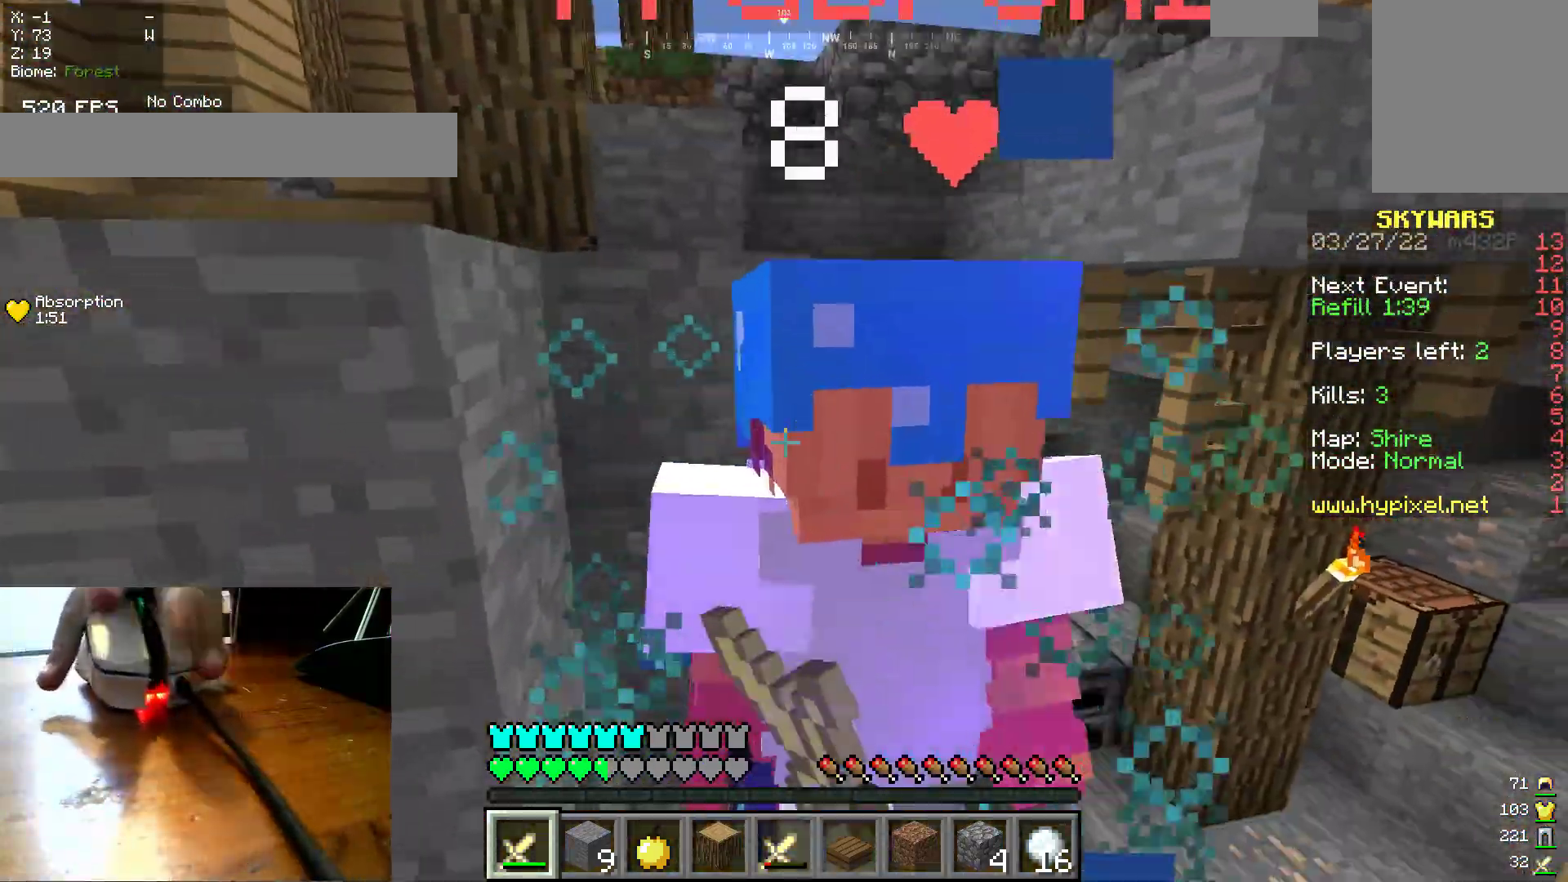
{"keys": [], "mouse": [], "events": [[17, "w", "up"], [450, "mouse_left", "up"]]}
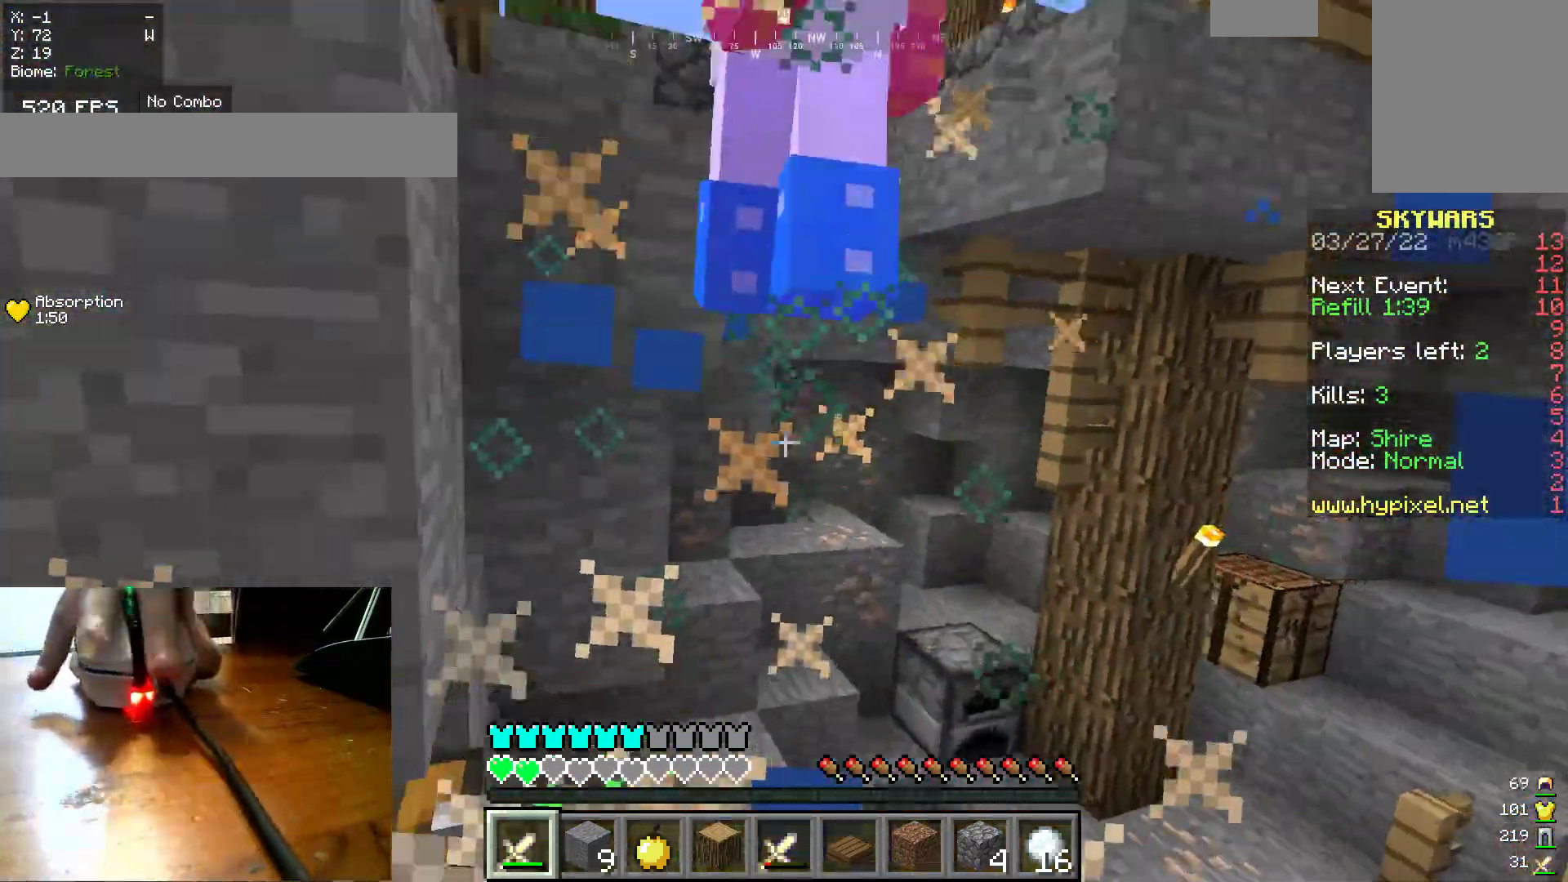
{"keys": ["w"], "mouse": ["left"], "events": [[33, "mouse_left", "down"], [167, "w", "down"]]}
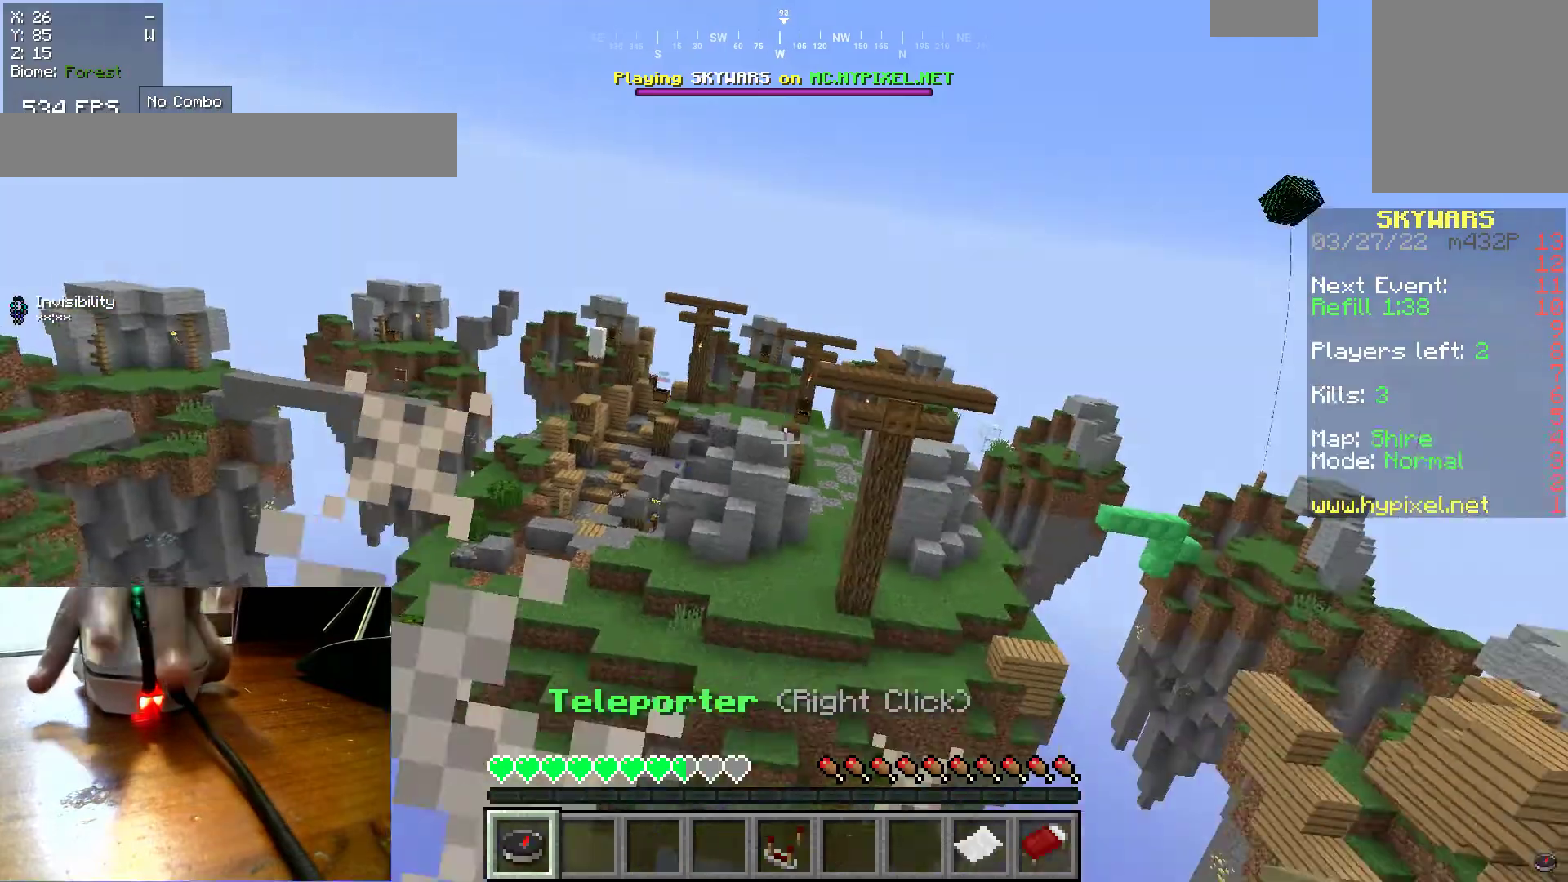
{"keys": ["w"], "mouse": [], "events": [[267, "mouse_left", "up"]]}
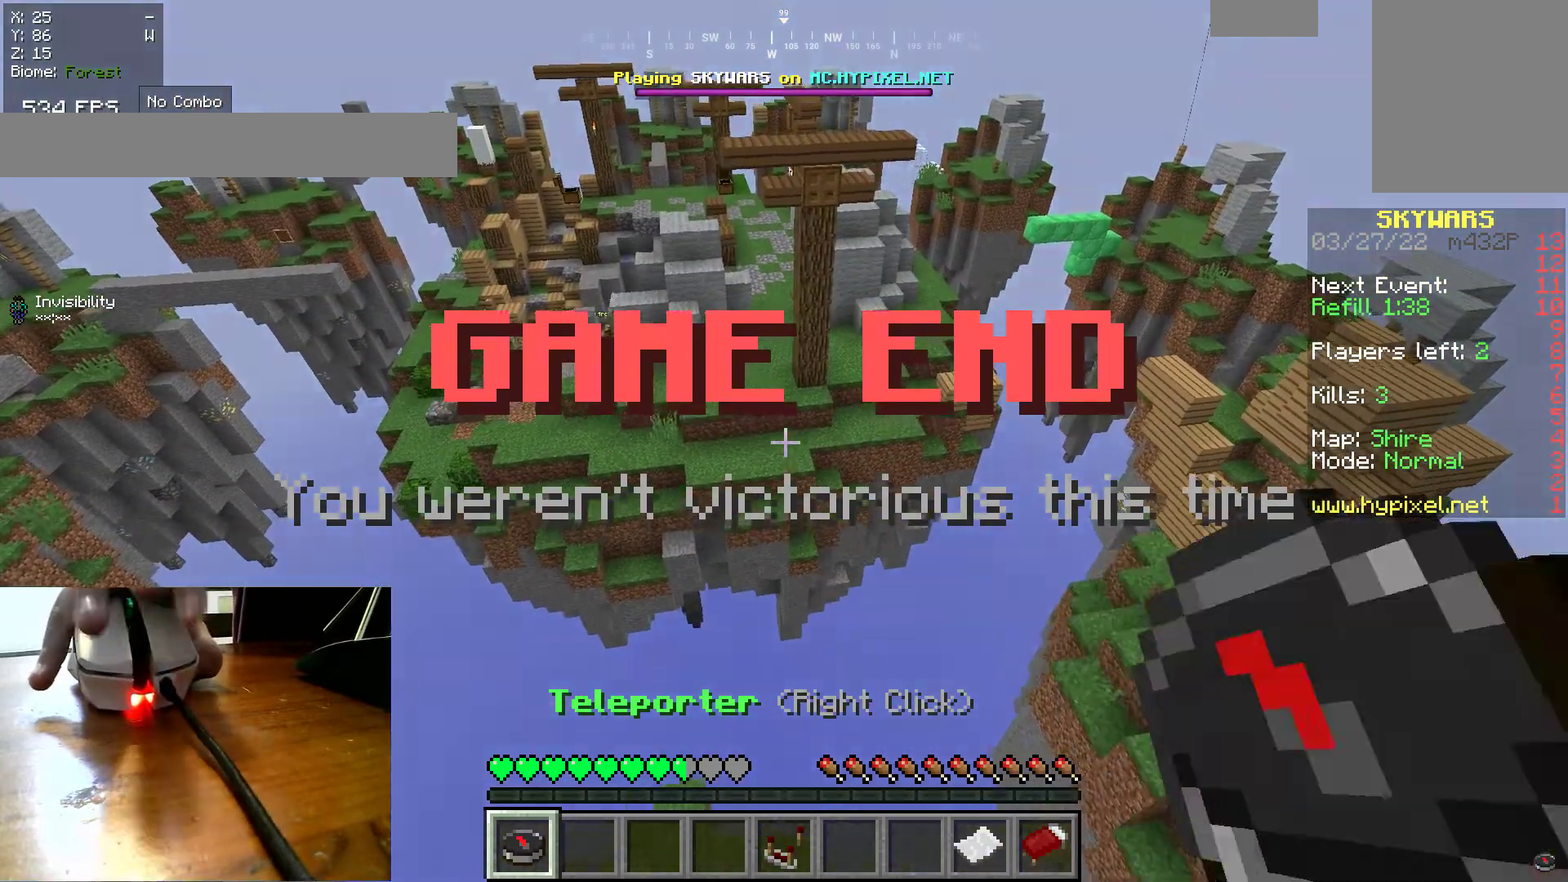
{"keys": [], "mouse": [], "events": [[483, "w", "up"]]}
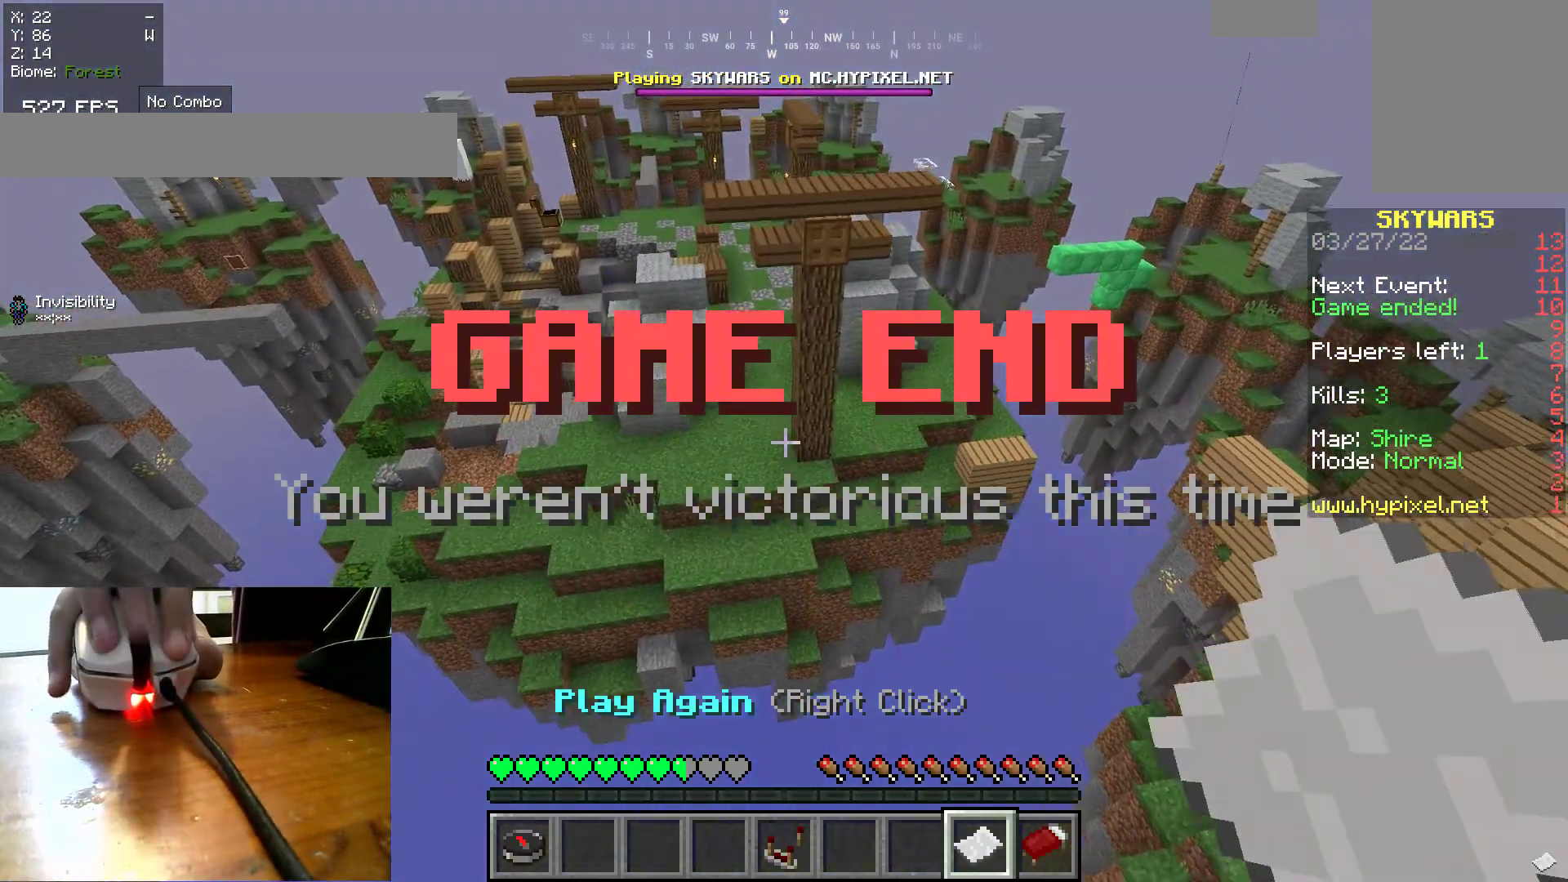
{"keys": [], "mouse": [], "events": [[133, "mouse_right", "down"], [233, "mouse_right", "up"]]}
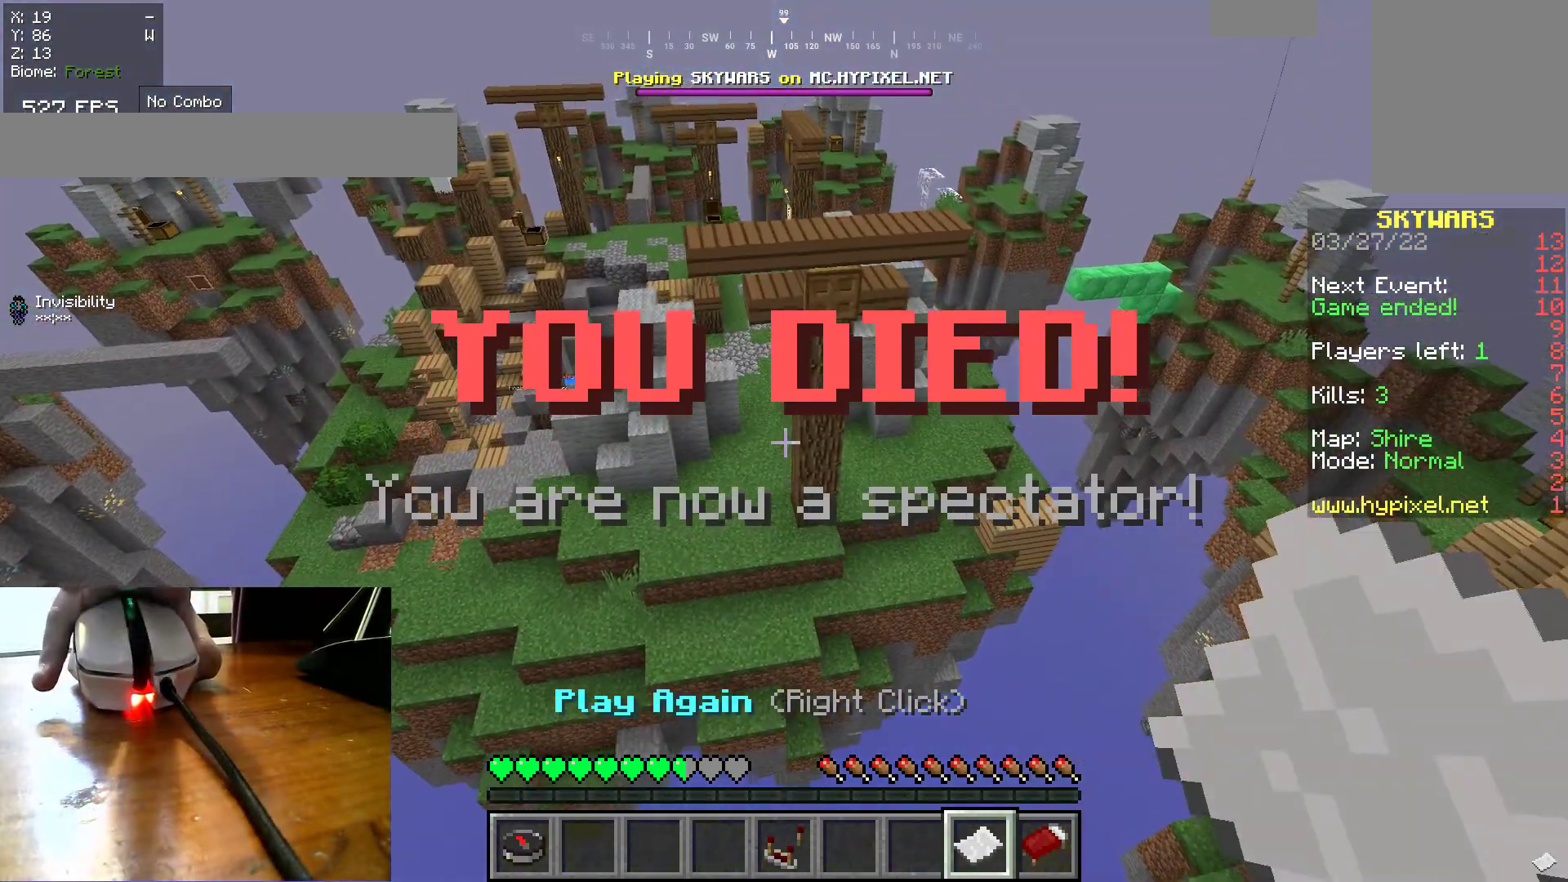
{"keys": [], "mouse": [], "events": []}
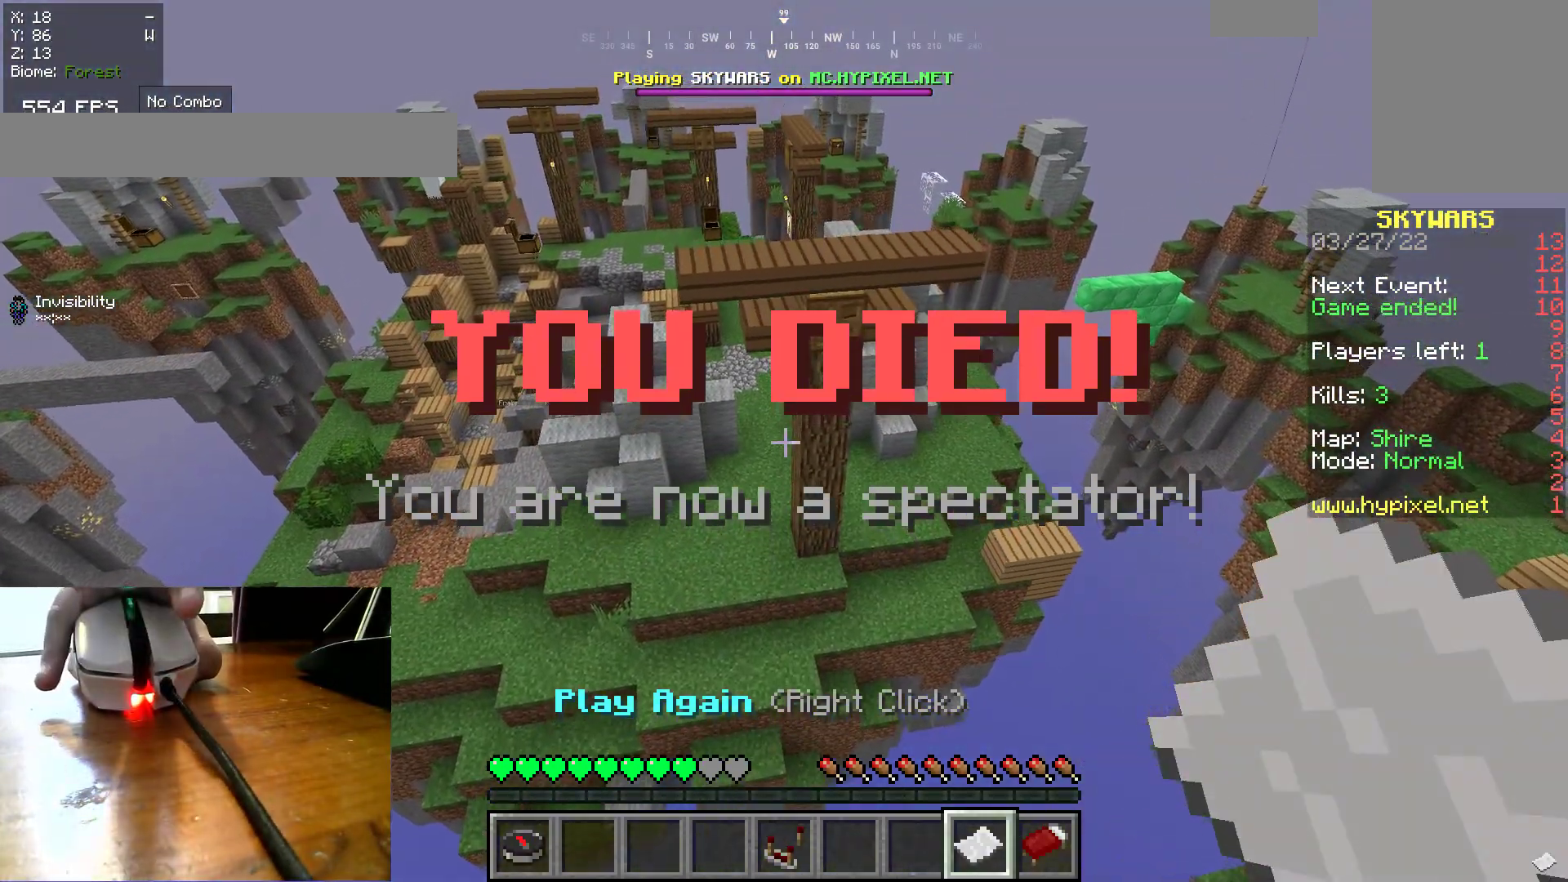
{"keys": [], "mouse": []}
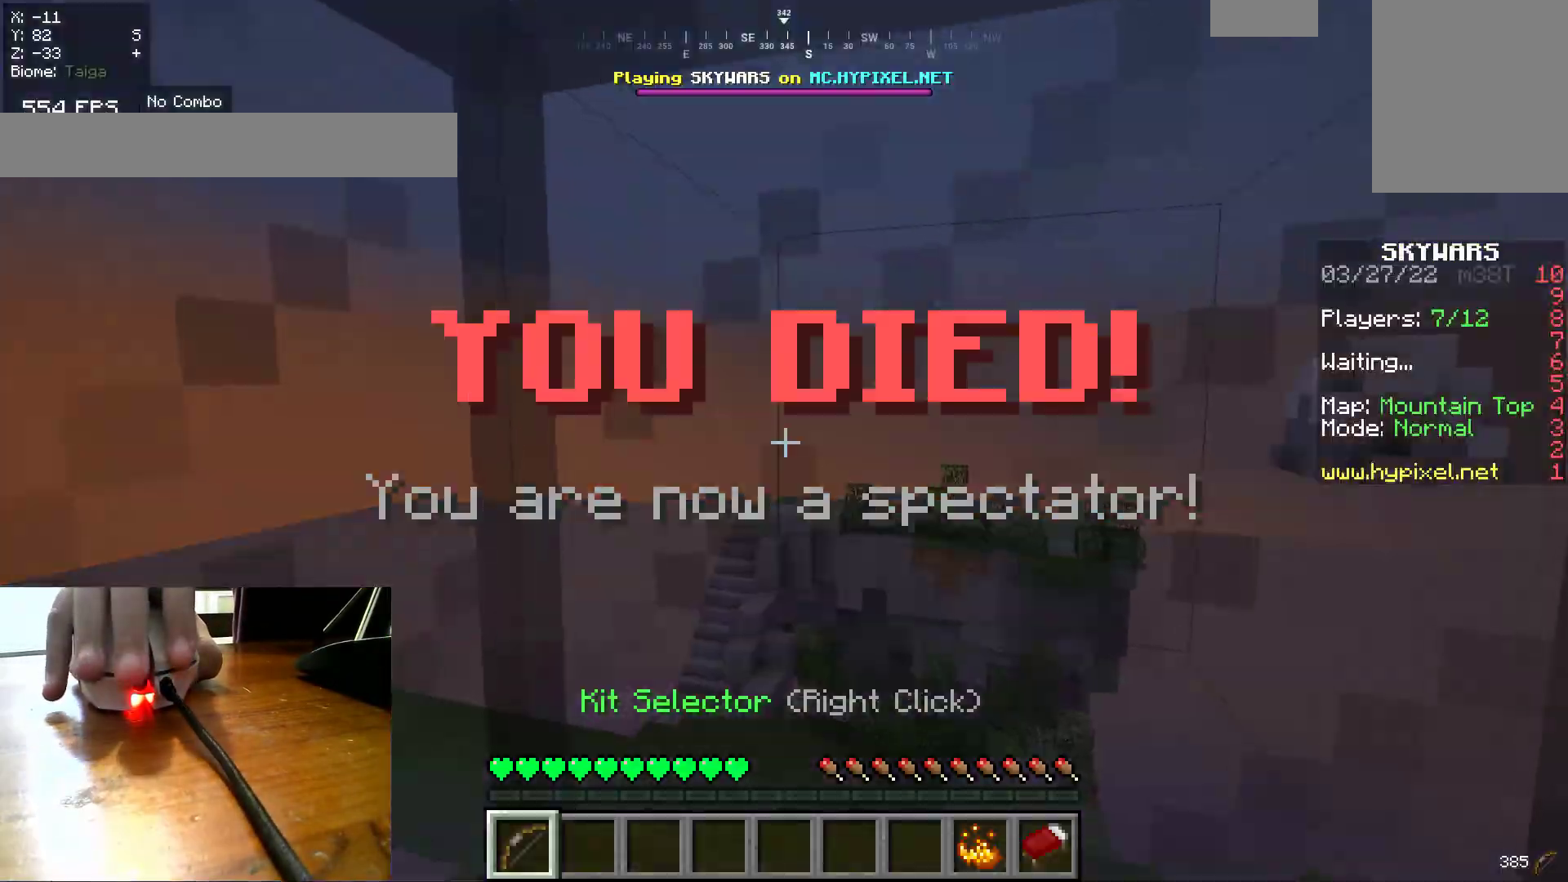
{"keys": [], "mouse": [], "events": []}
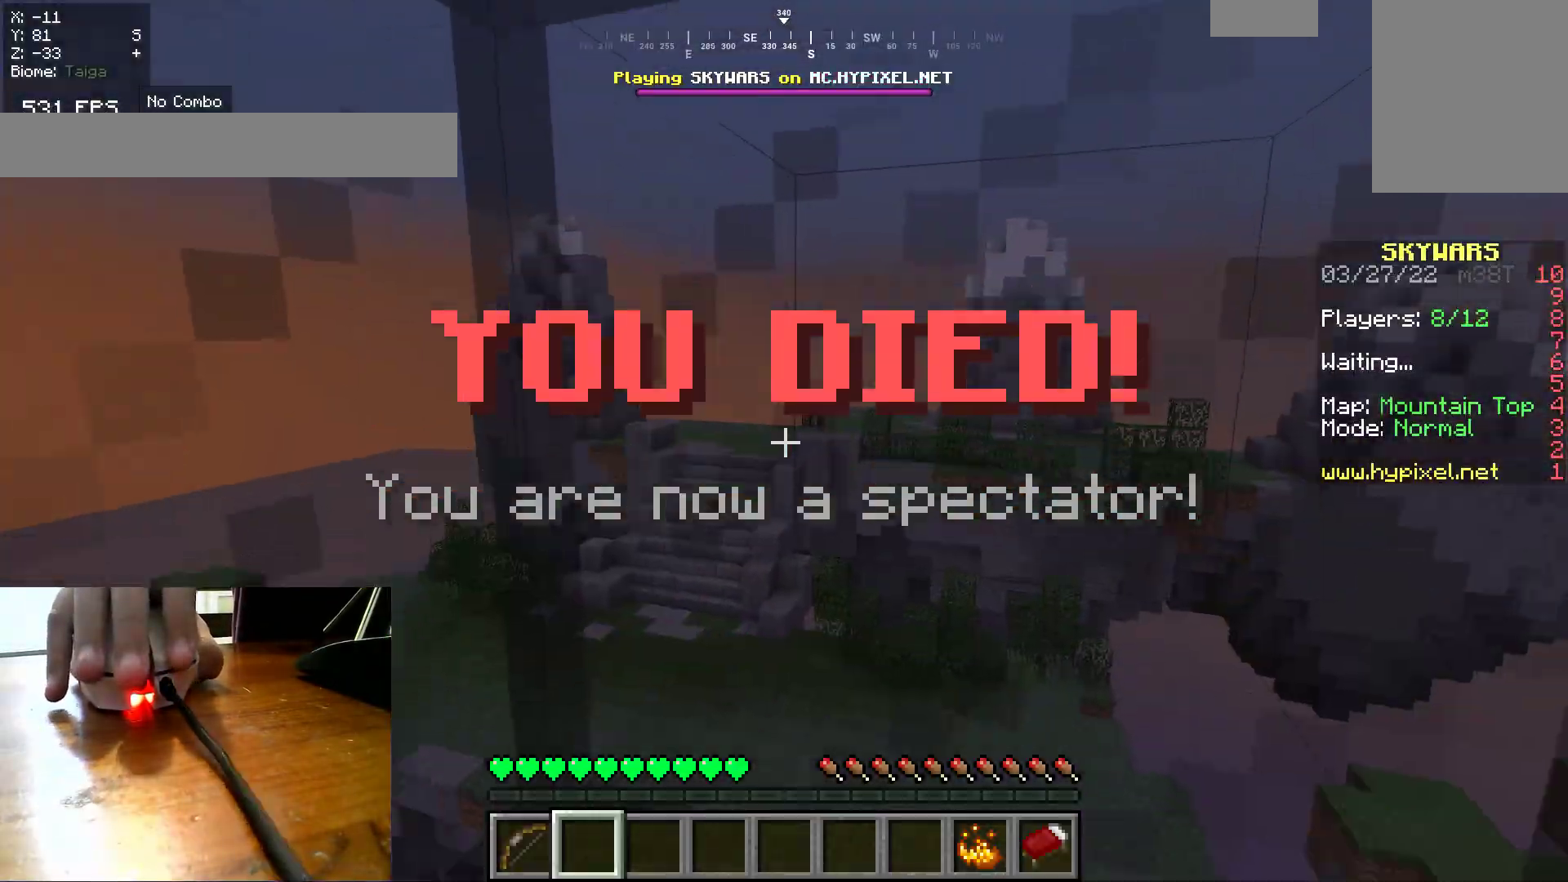
{"keys": [], "mouse": [], "events": []}
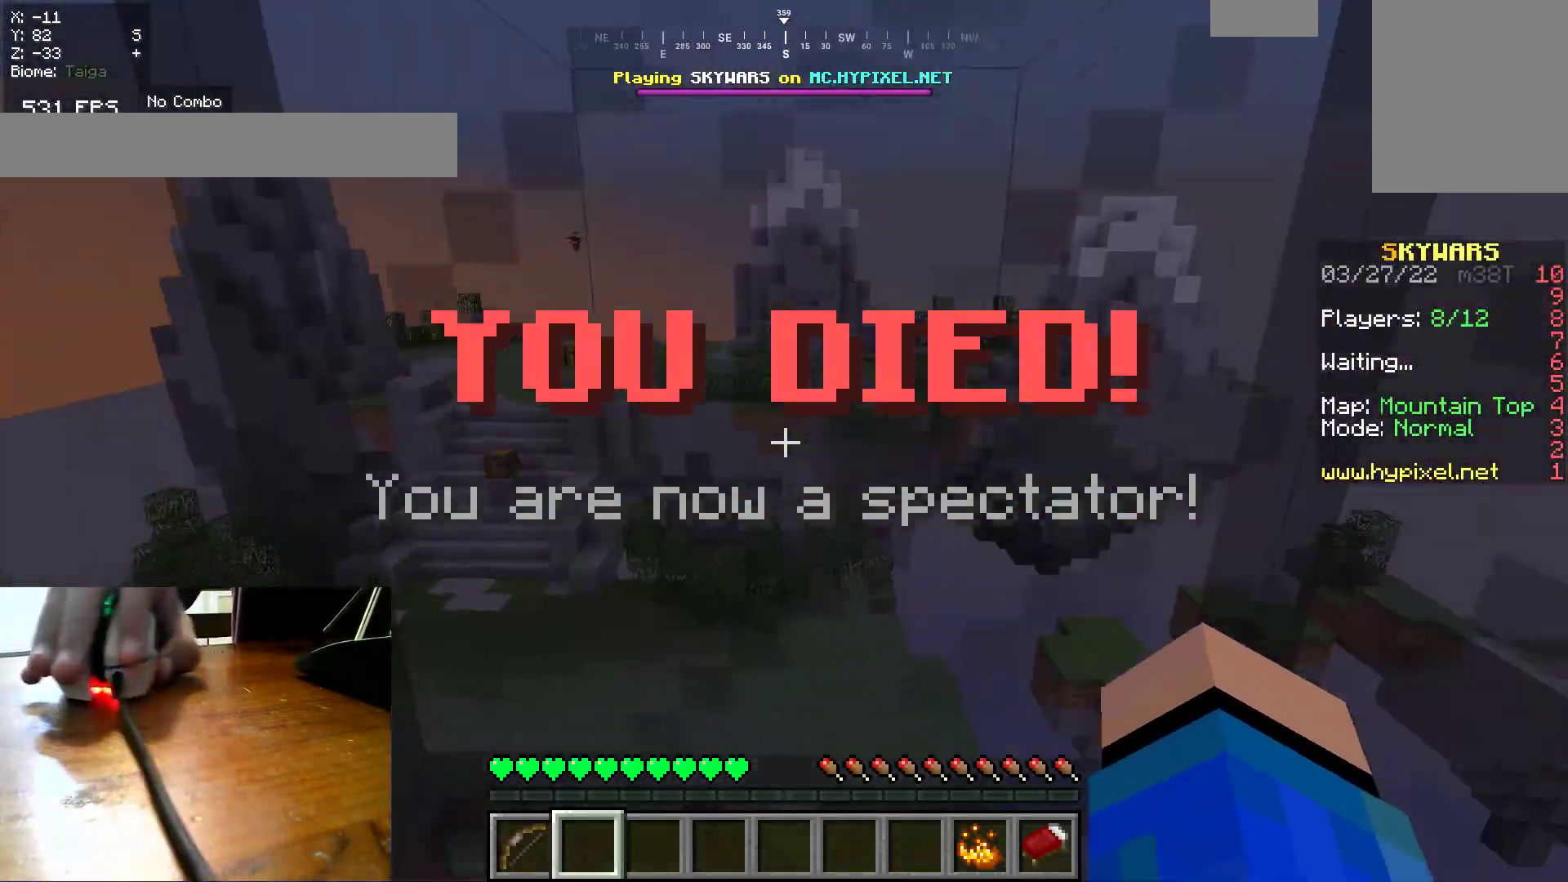
{"keys": [], "mouse": [], "events": []}
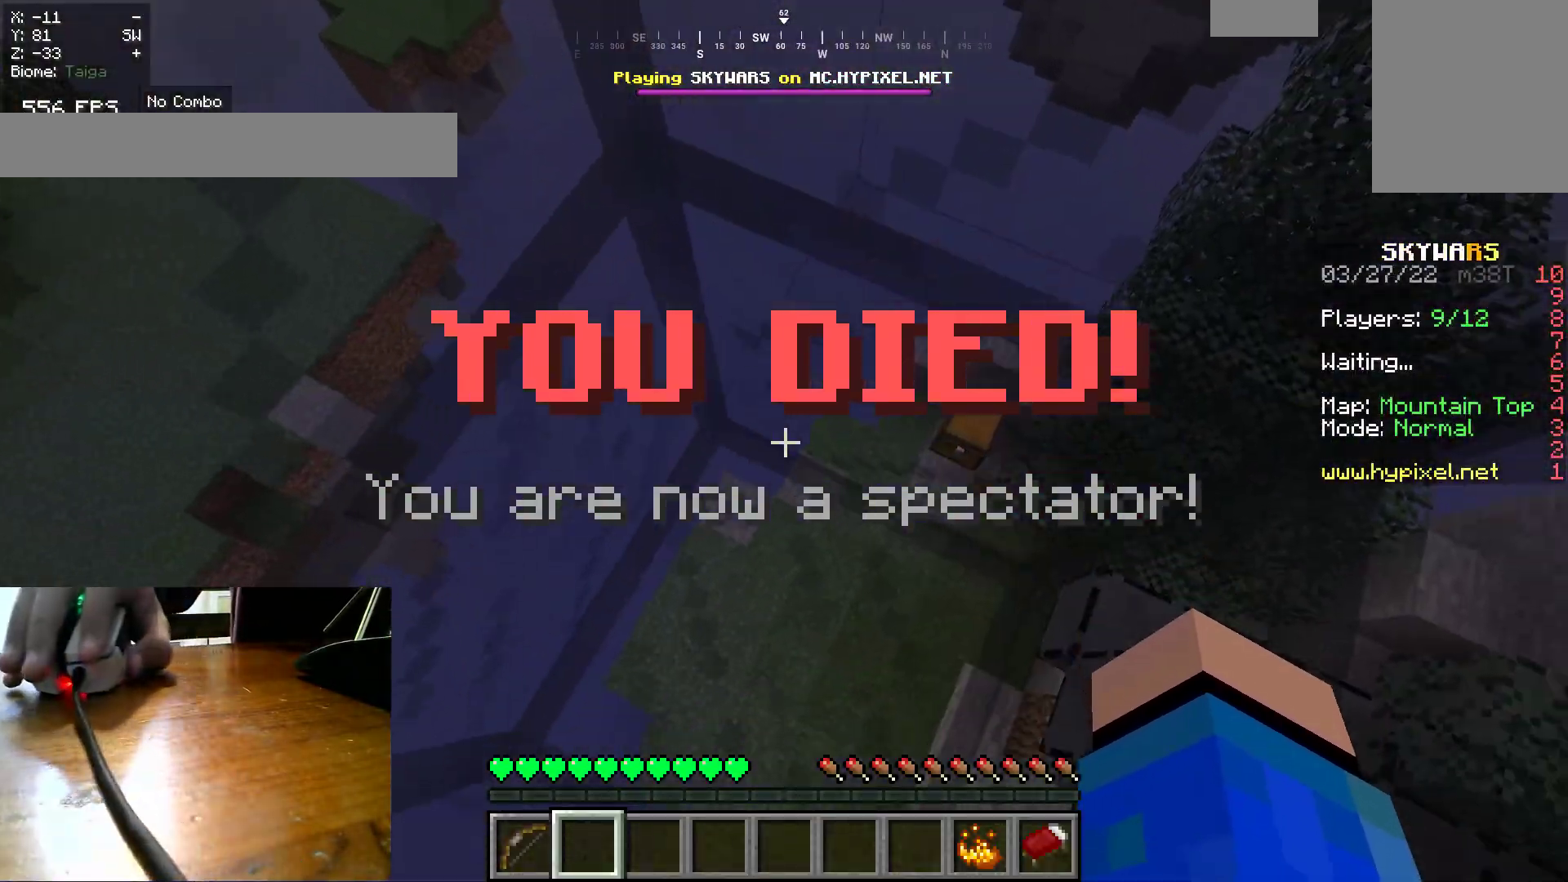
{"keys": ["a", "s"], "mouse": [], "events": [[83, "s", "down"], [100, "a", "down"]]}
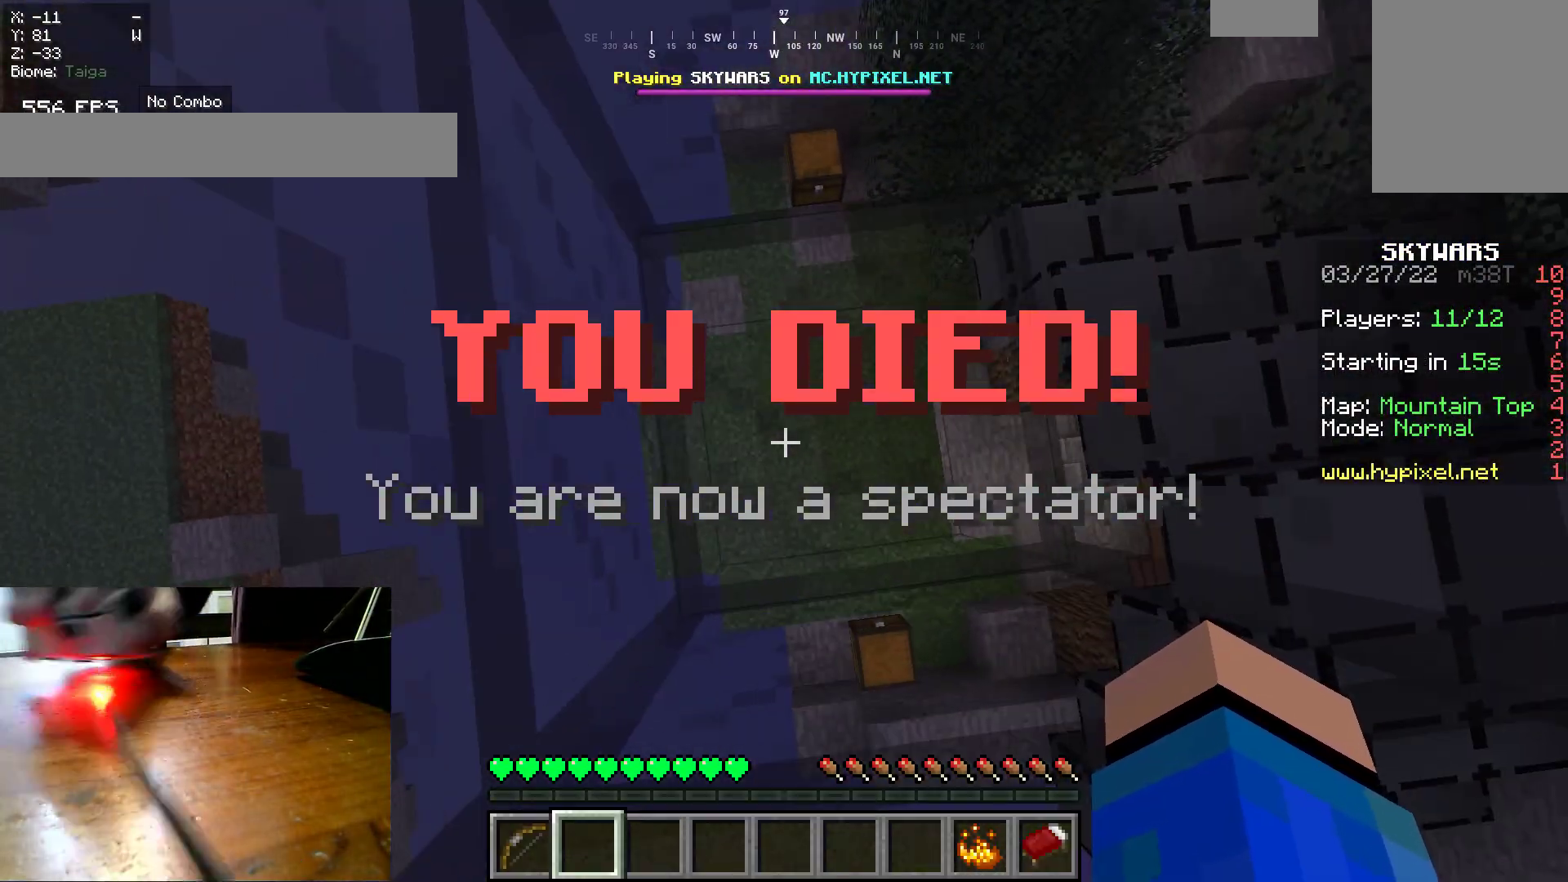
{"keys": ["a", "s"], "mouse": [], "events": []}
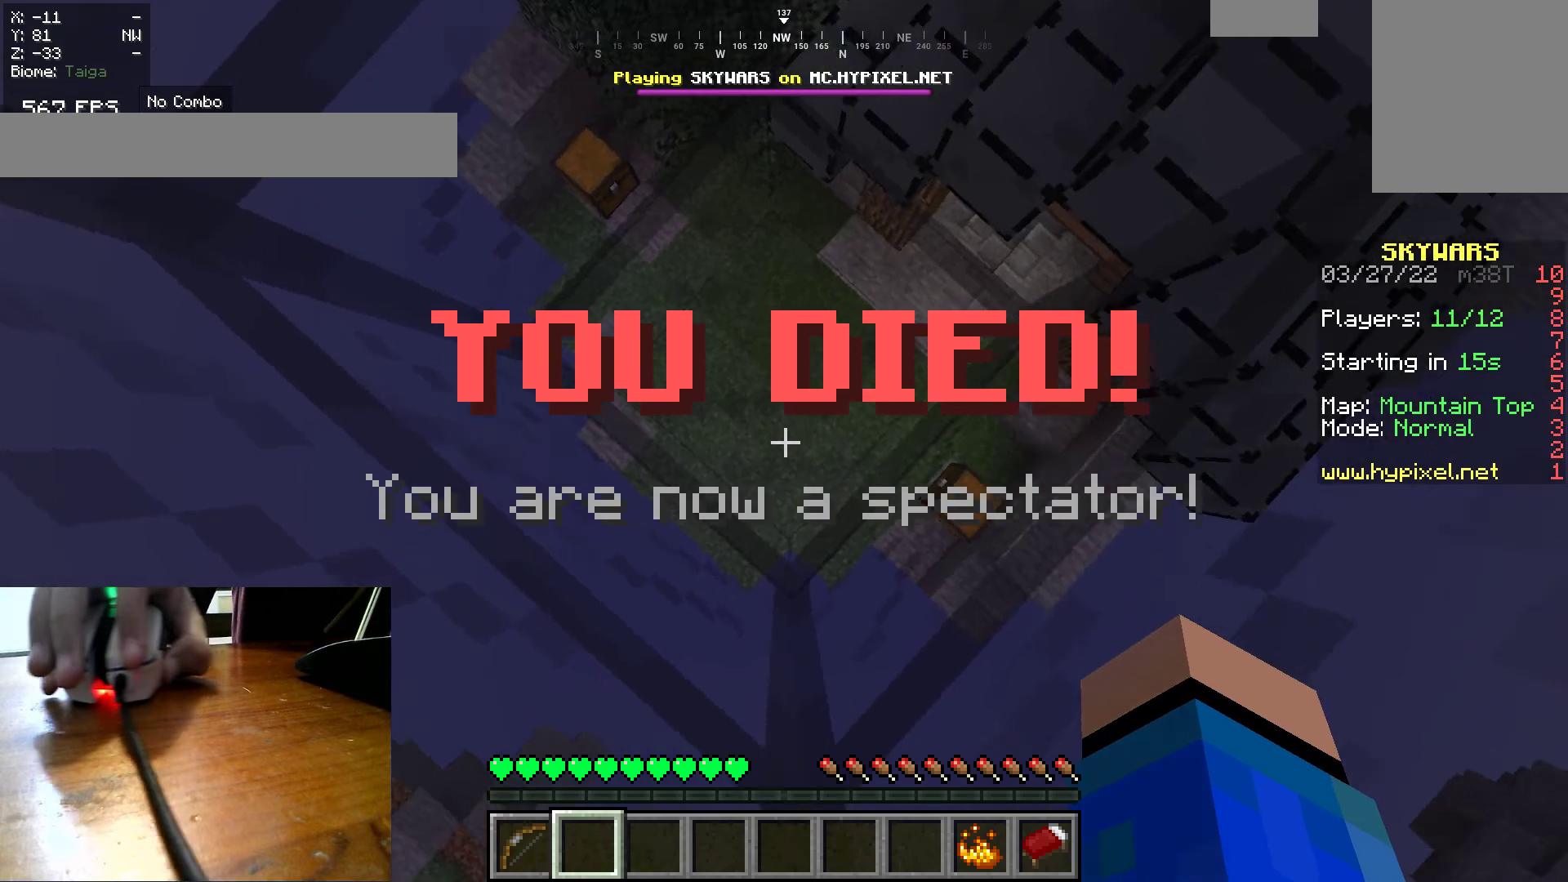
{"keys": ["a", "s"], "mouse": [], "events": []}
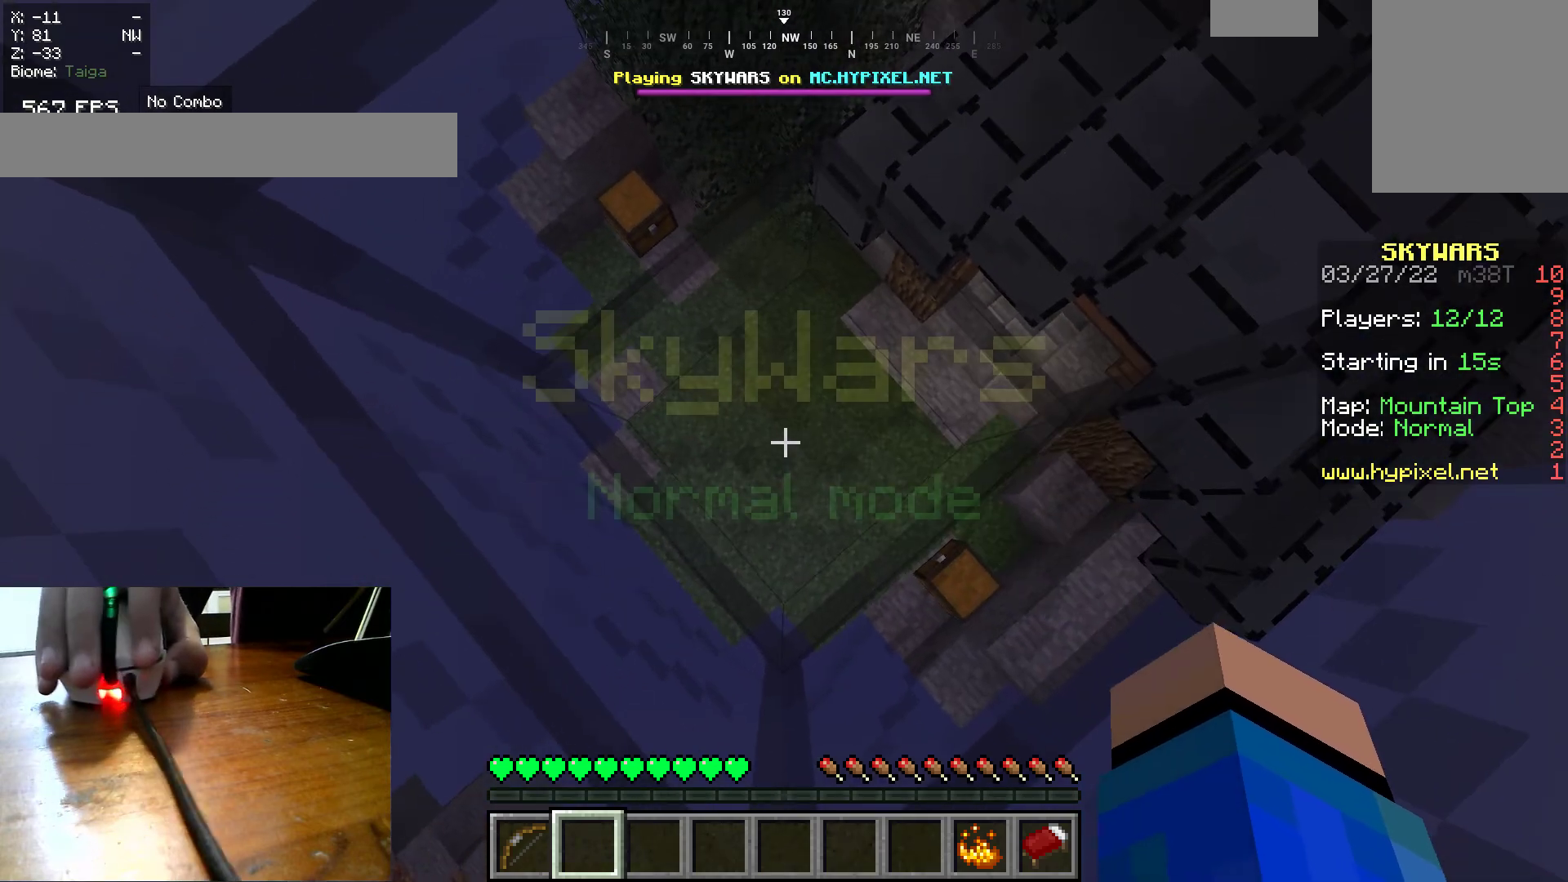
{"keys": ["a", "s"], "mouse": [], "events": []}
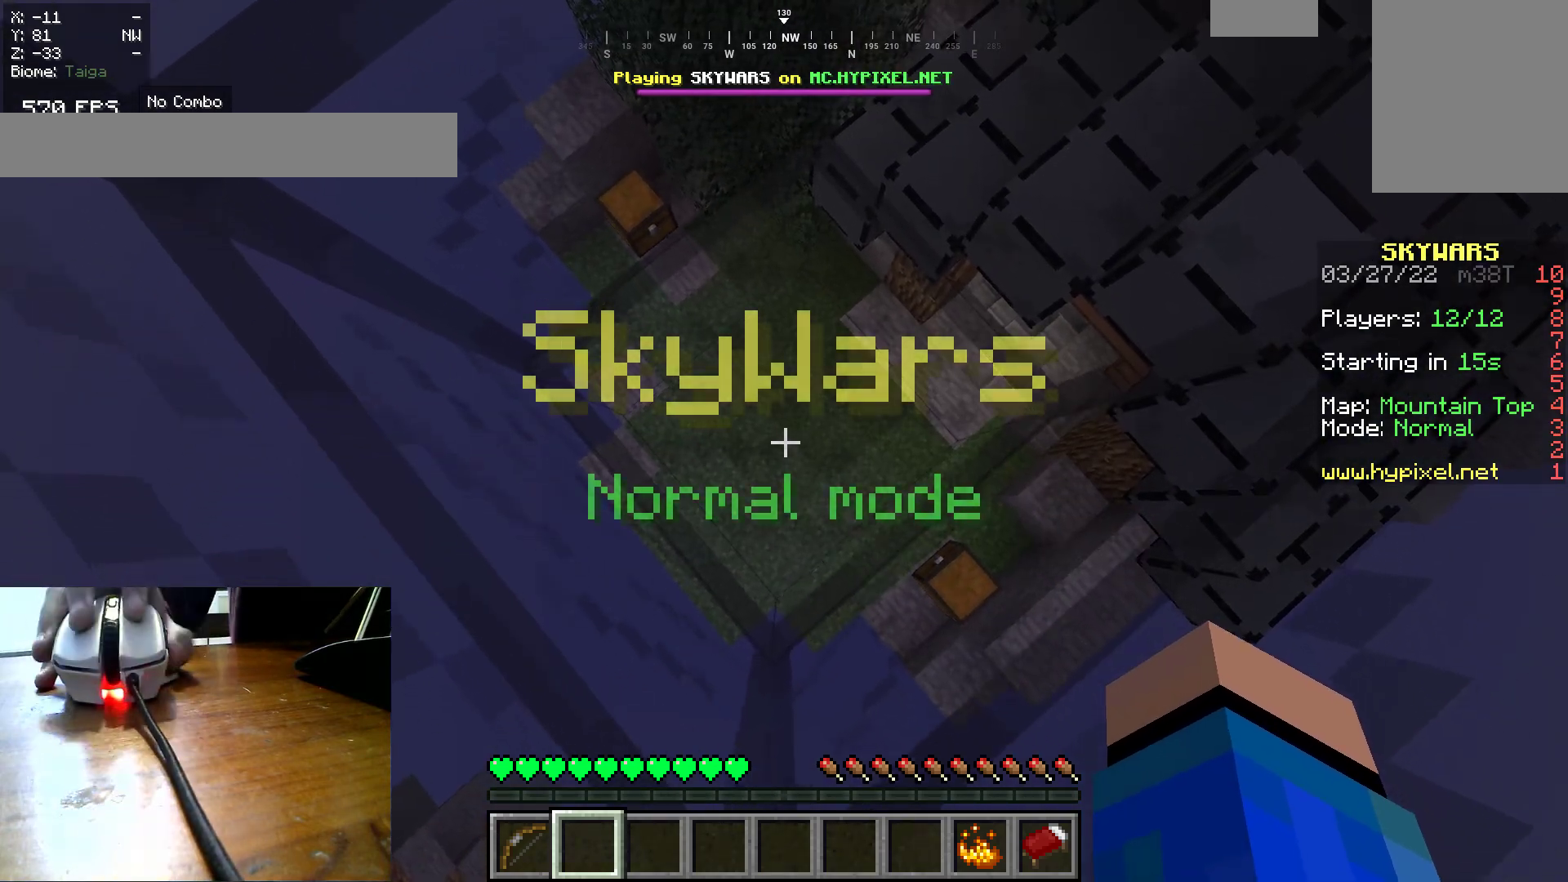
{"keys": ["s"], "mouse": [], "events": [[283, "a", "up"]]}
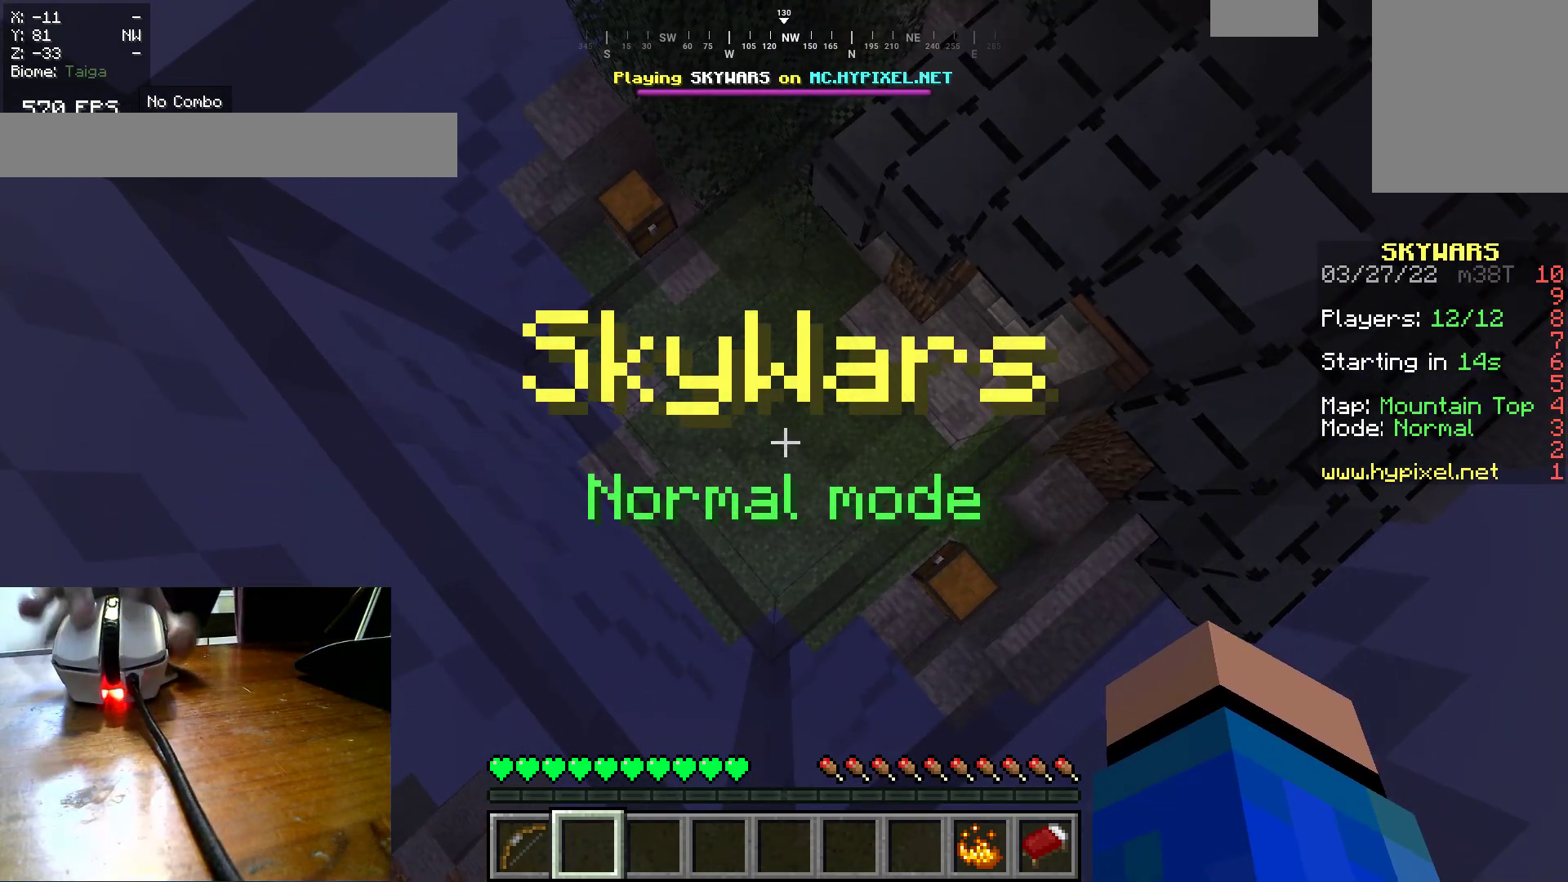
{"keys": ["s"], "mouse": [], "events": []}
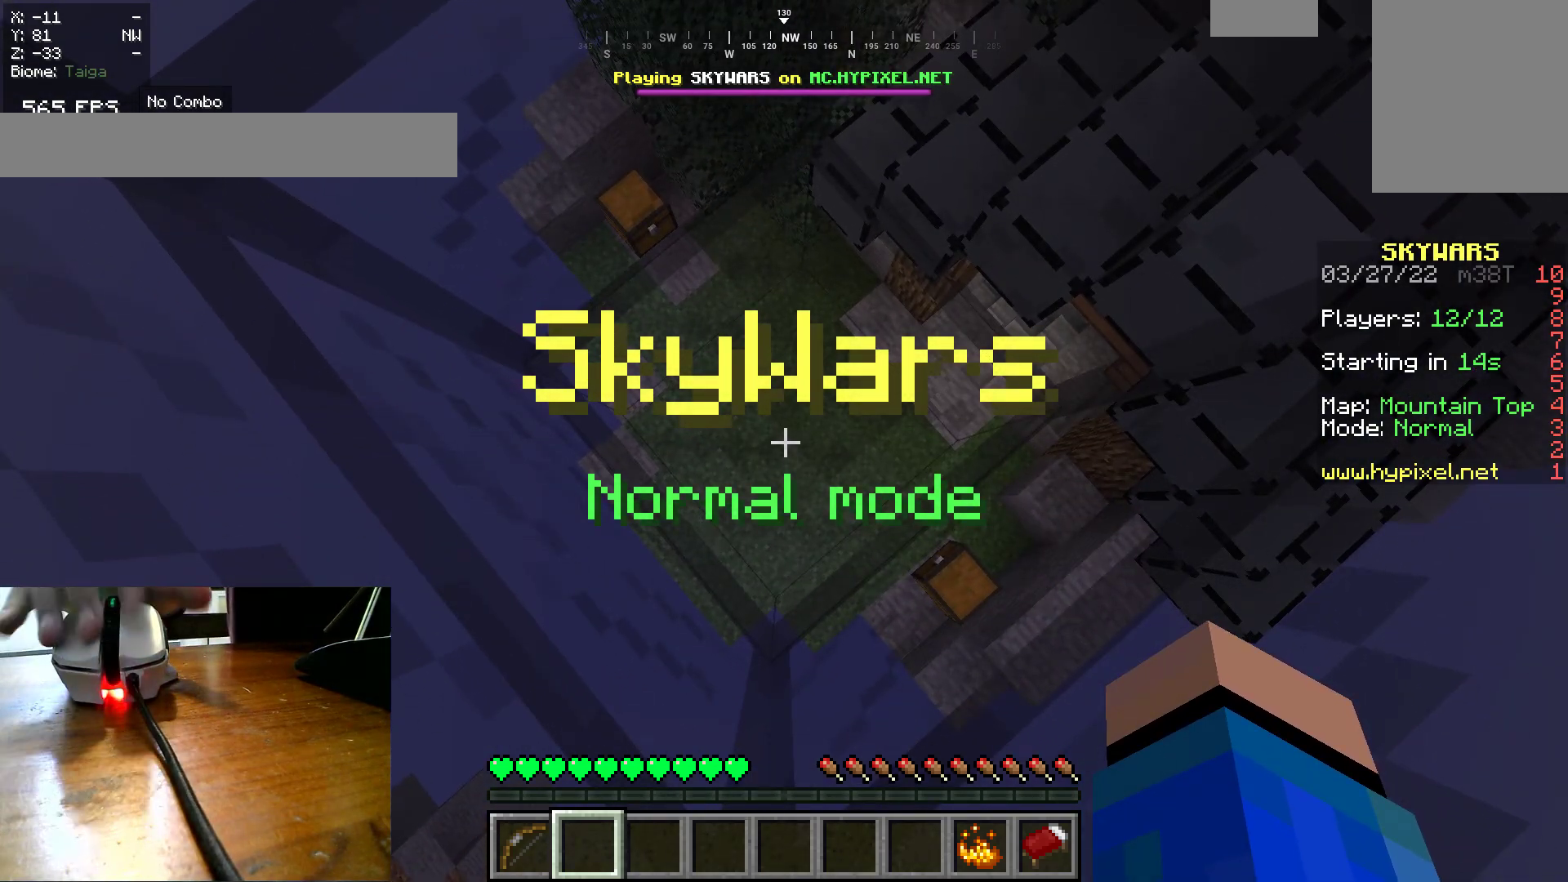
{"keys": ["s"], "mouse": [], "events": []}
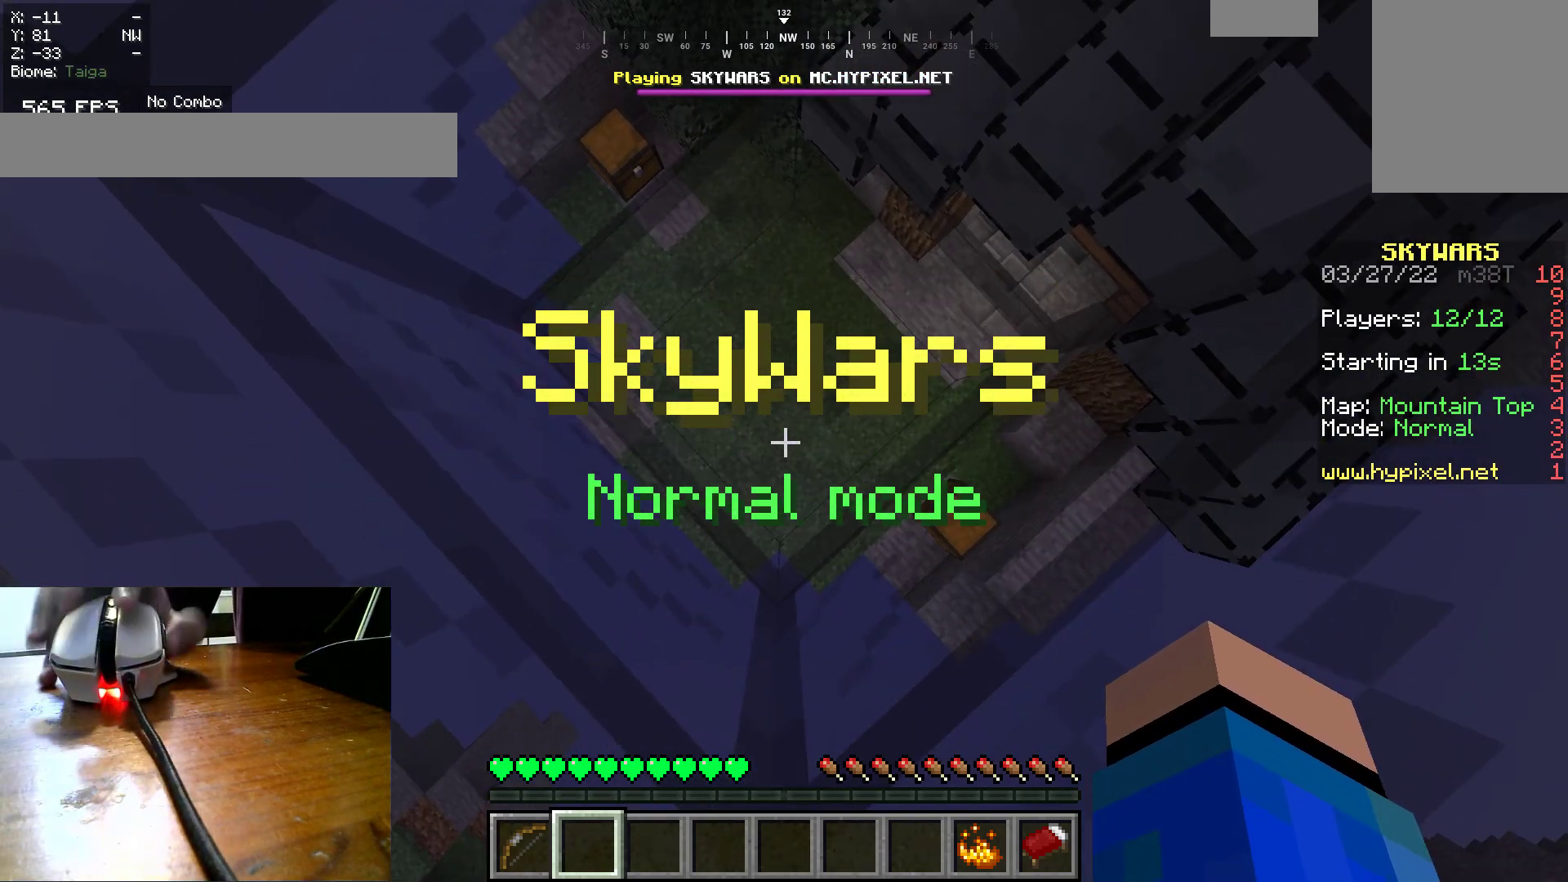
{"keys": ["s"], "mouse": [], "events": []}
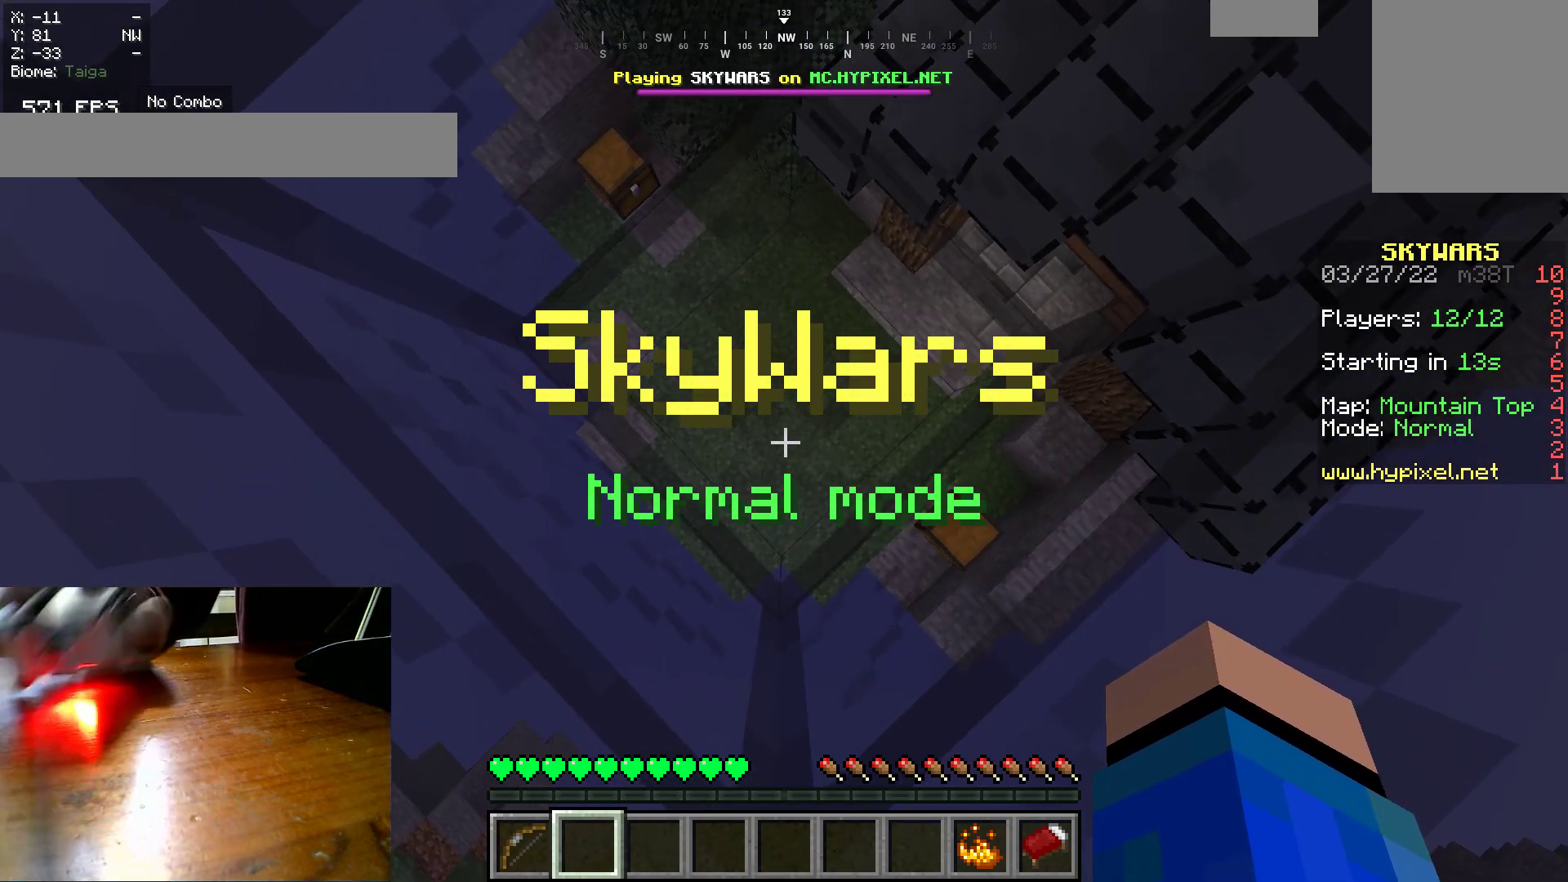
{"keys": ["s"], "mouse": [], "events": []}
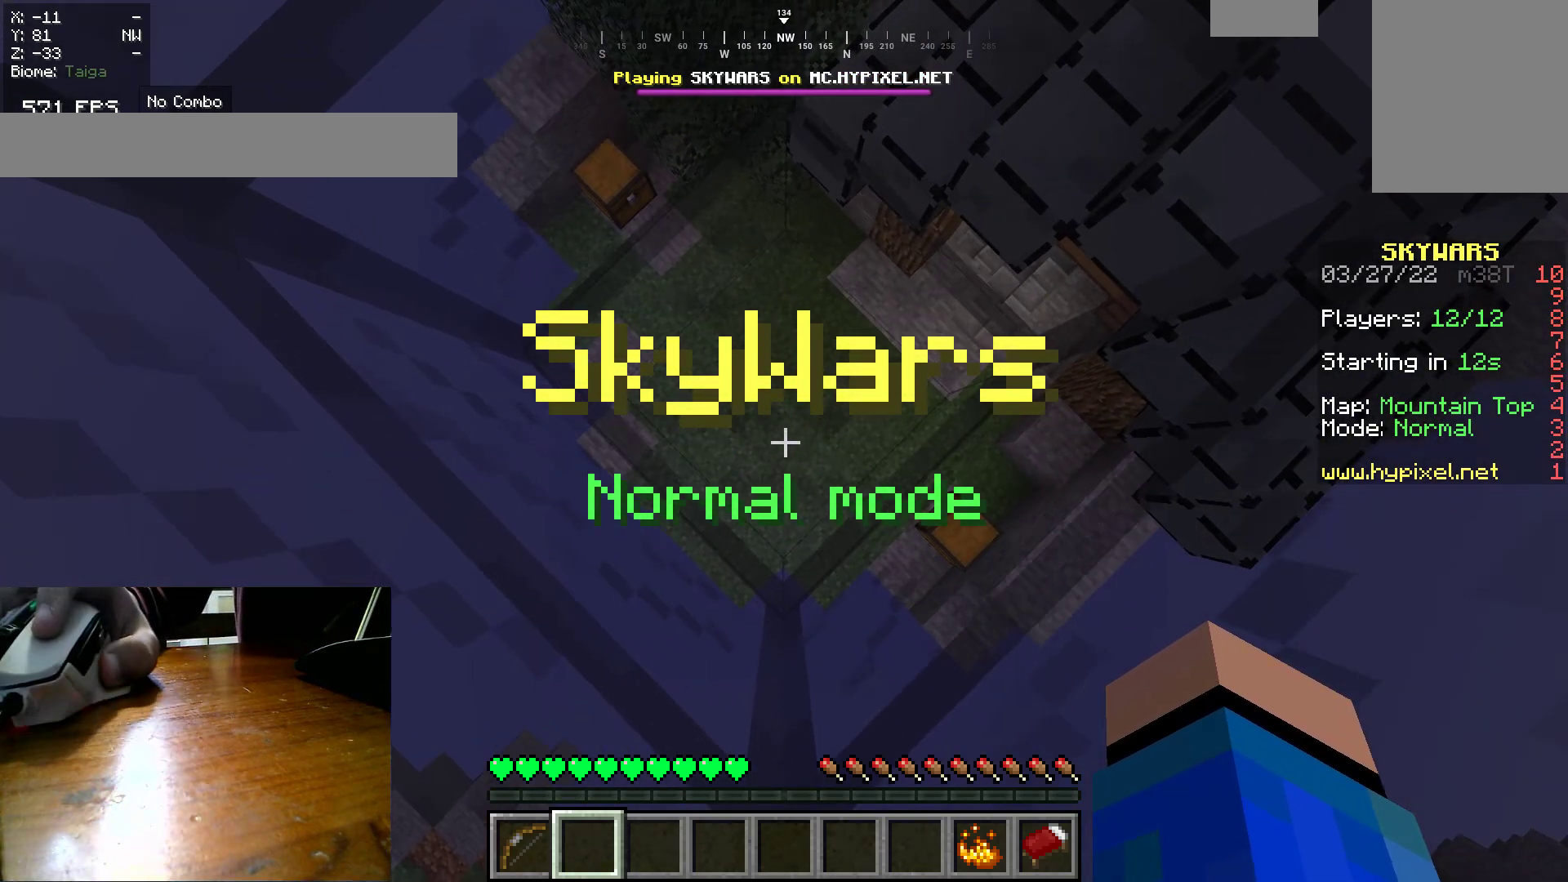
{"keys": ["s"], "mouse": [], "events": []}
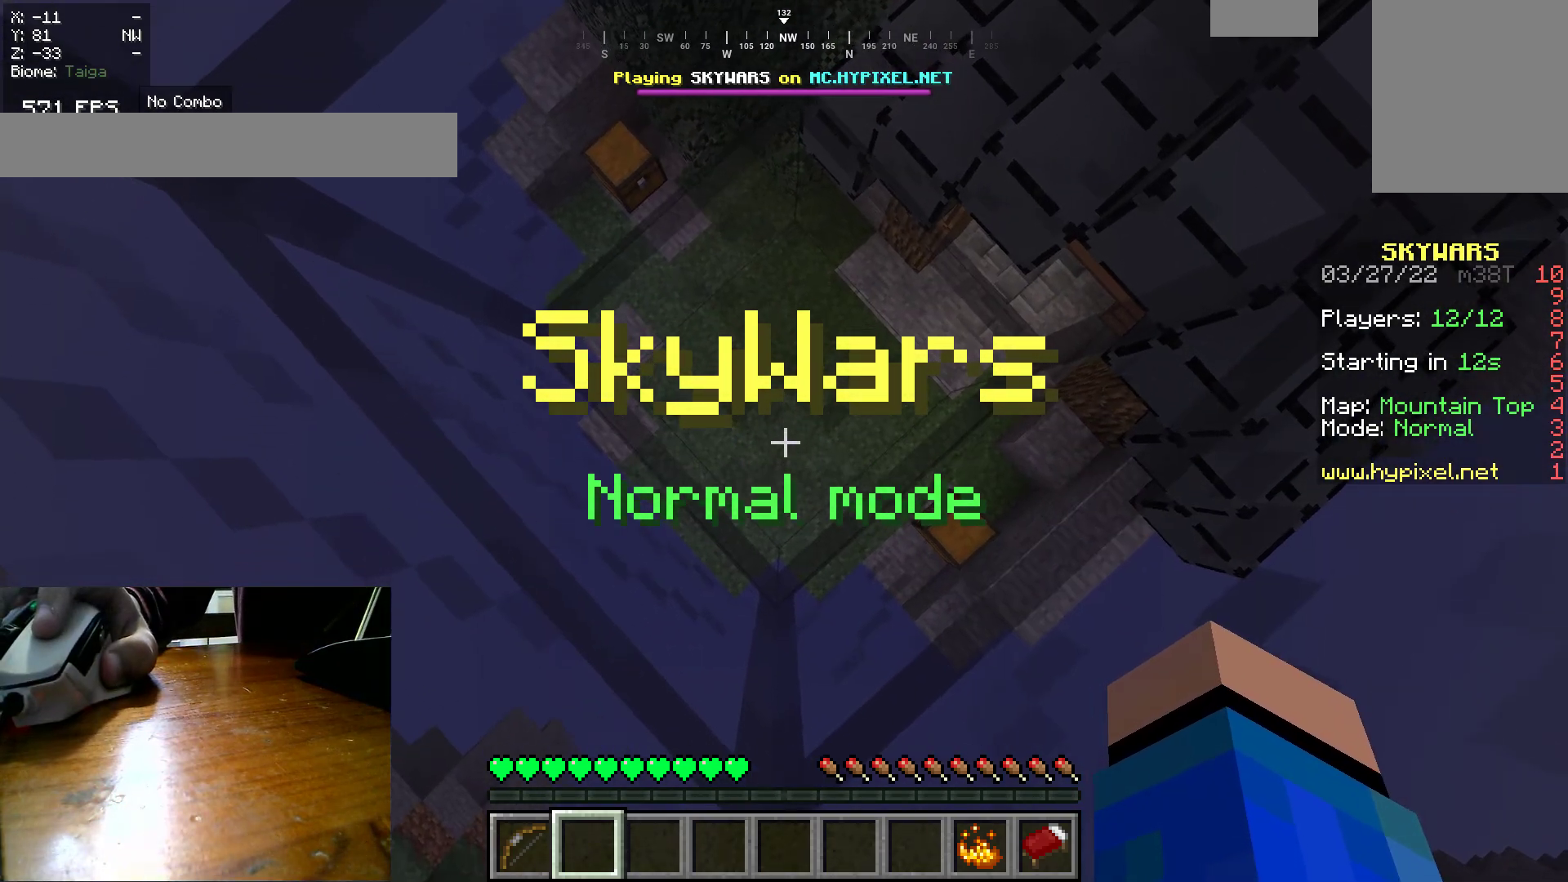
{"keys": ["s"], "mouse": [], "events": []}
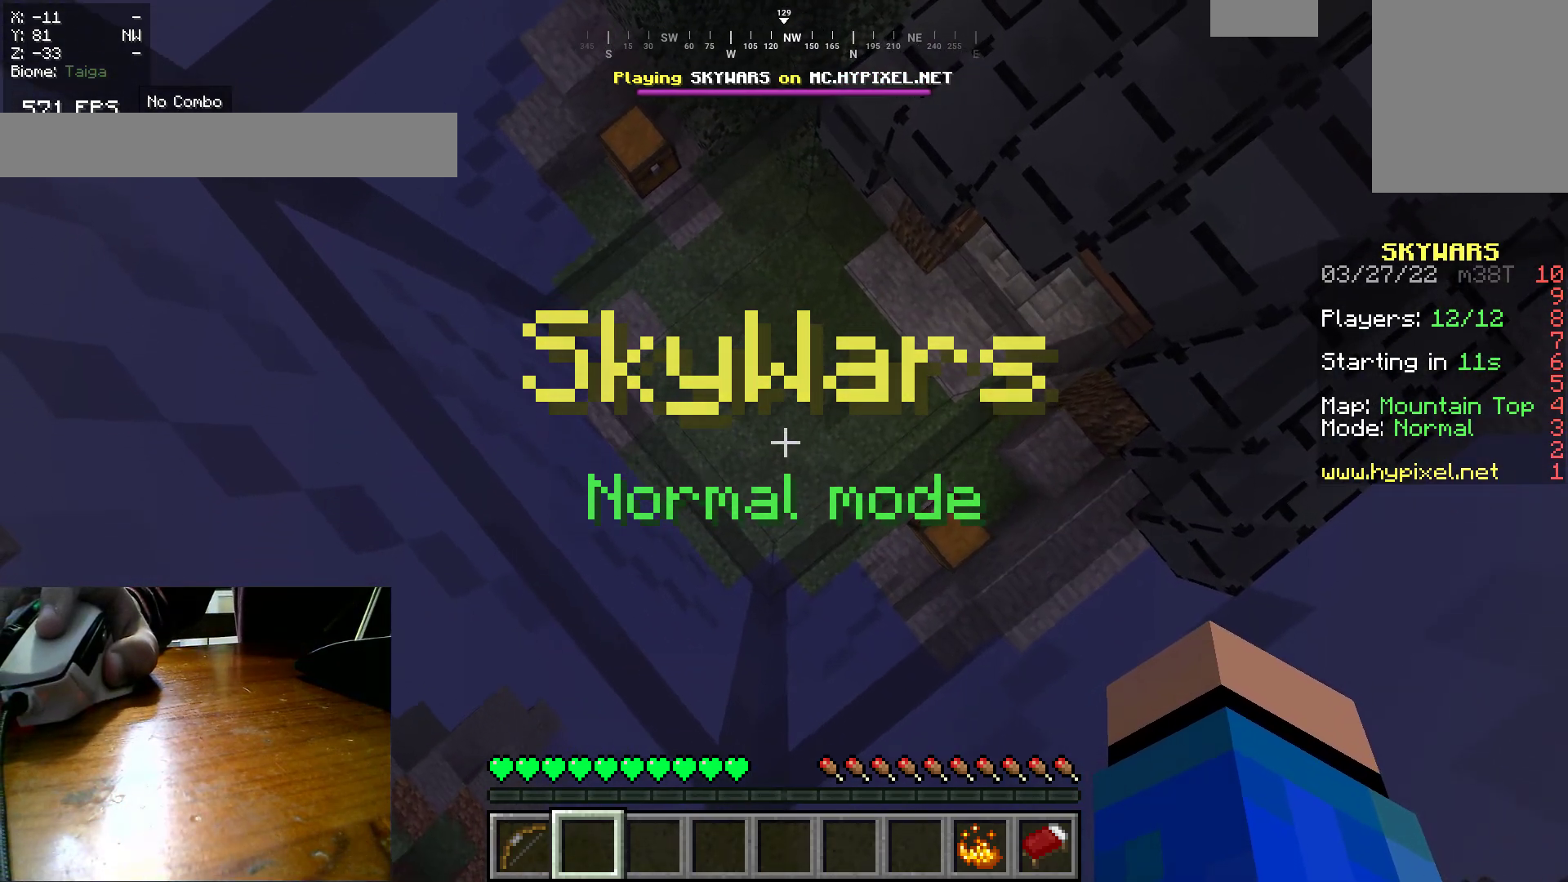
{"keys": ["s"], "mouse": [], "events": []}
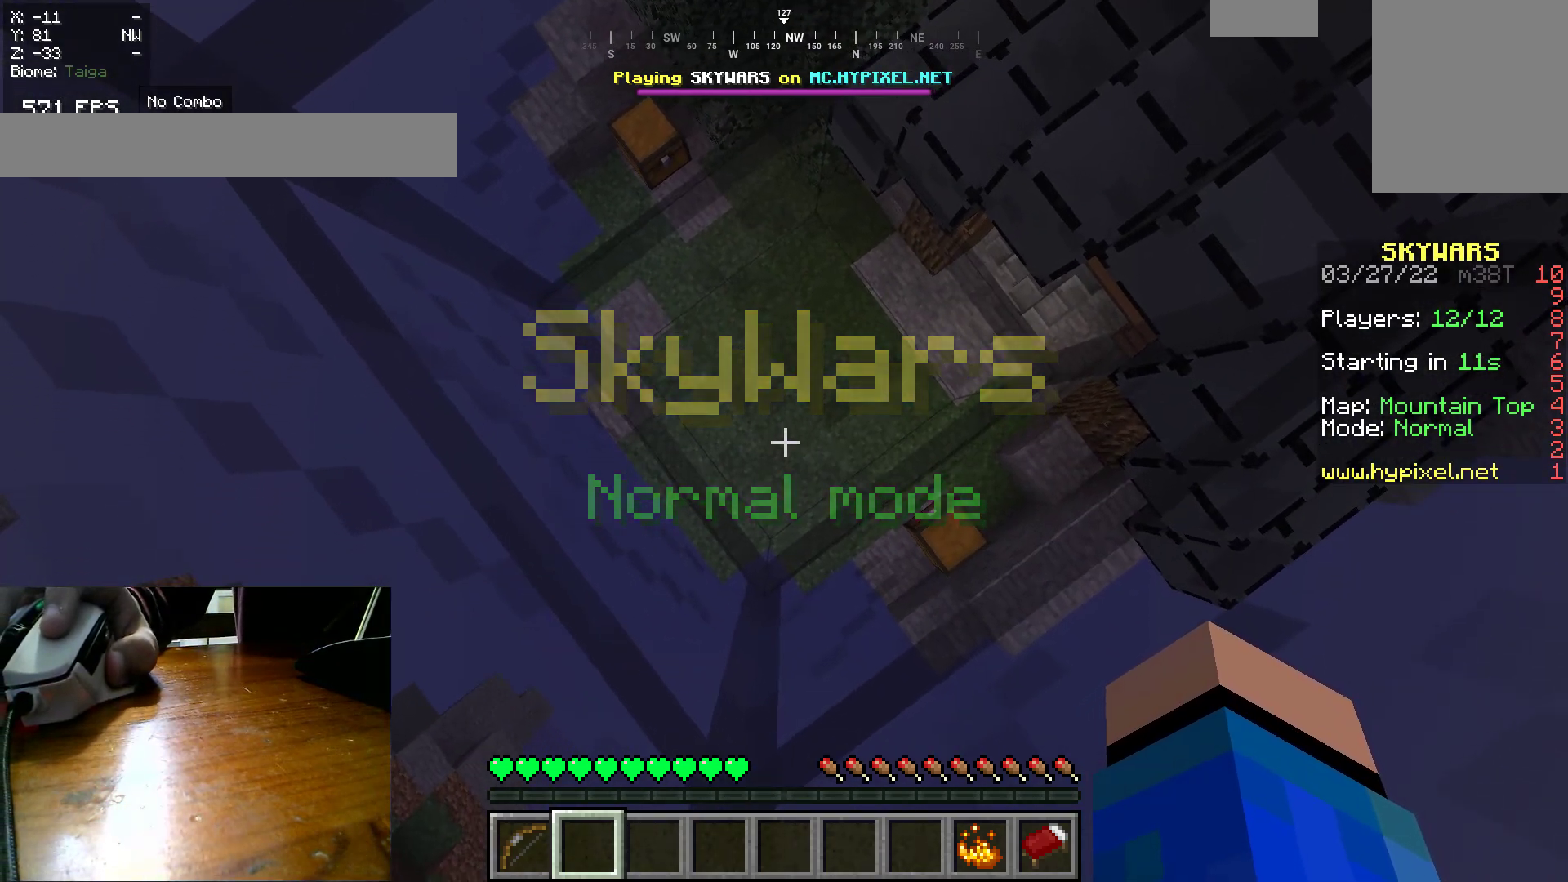
{"keys": [], "mouse": [], "events": [[417, "s", "up"]]}